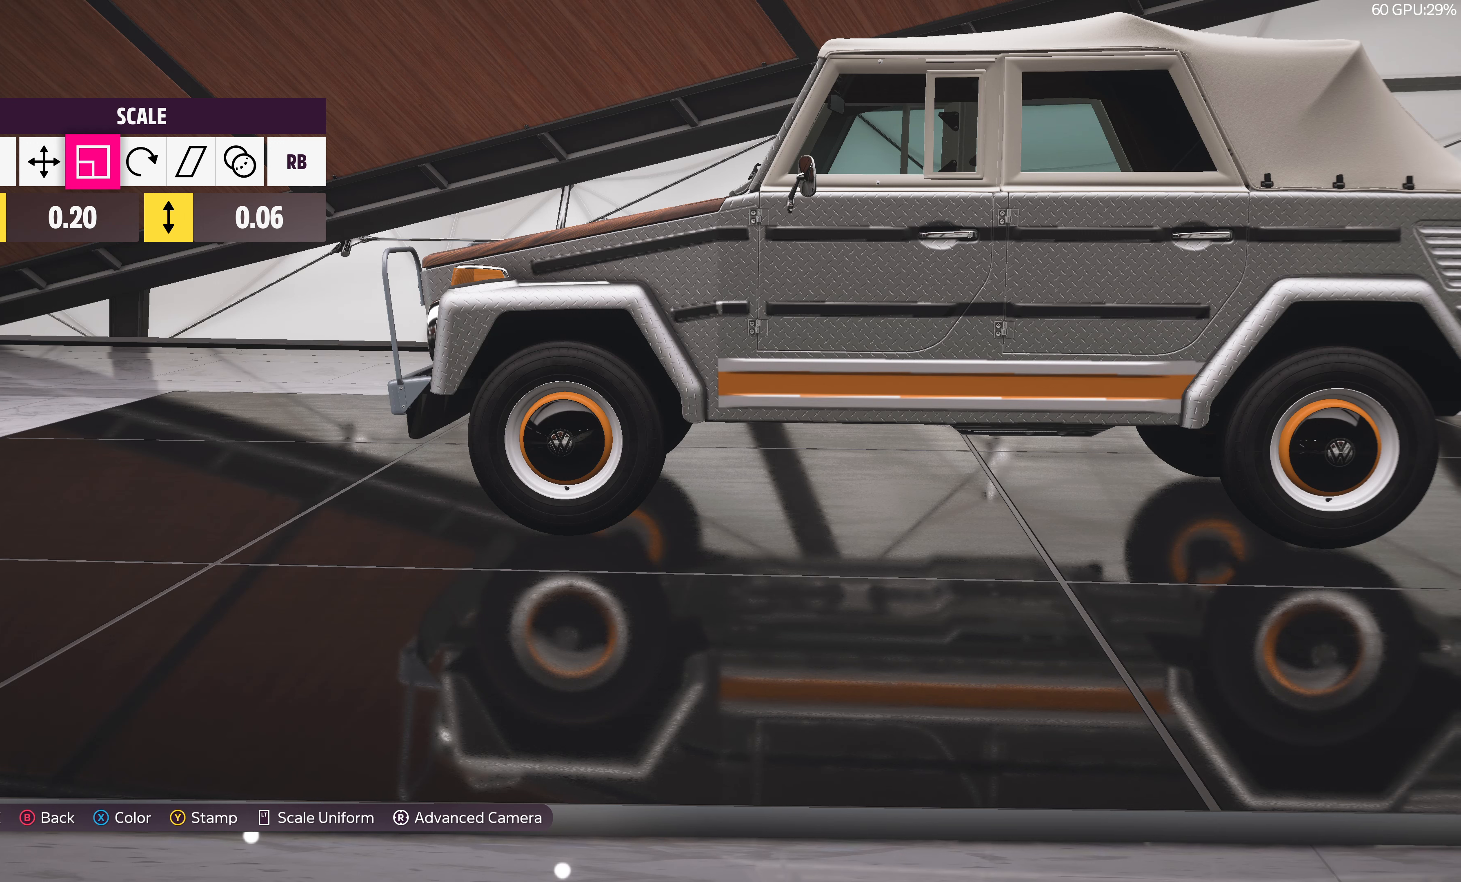
Gameplay with a controller (PlayStation layout); each line is a JSON object with the inputs held at the frame after it. "events" lists button and stick changes between this image and that frame as [ms after this image, input, new state], when the widget could be followed in between.
{"buttons": ["DPAD_RIGHT"], "left_stick": "center", "right_stick": "center", "events": [[34, "DPAD_RIGHT", "down"], [117, "DPAD_RIGHT", "up"], [217, "DPAD_RIGHT", "down"], [300, "DPAD_RIGHT", "up"], [400, "DPAD_RIGHT", "down"]]}
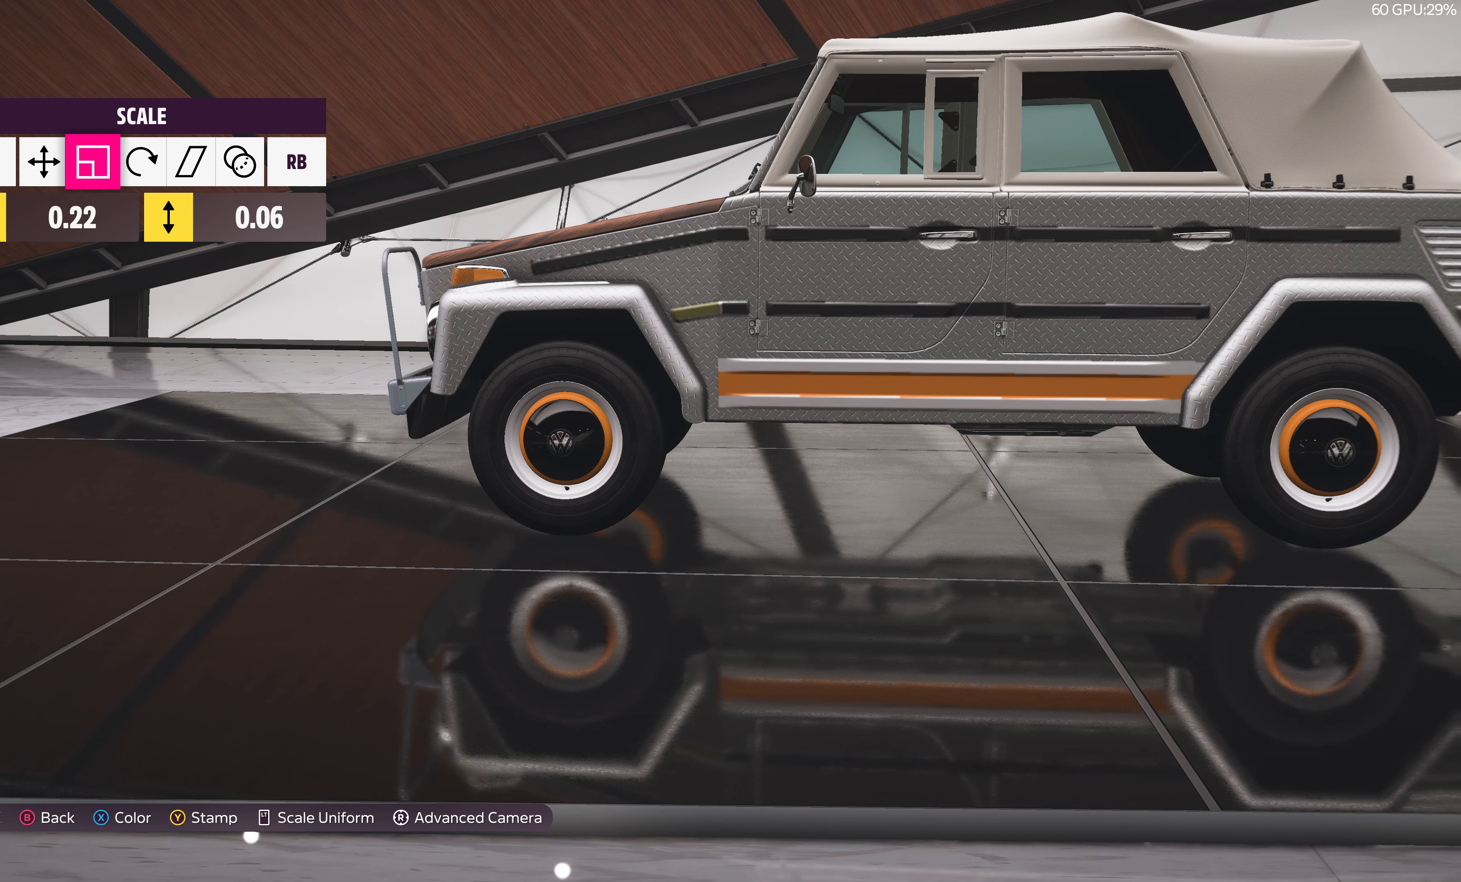
{"buttons": ["L1"], "left_stick": "center", "right_stick": "center", "events": [[17, "DPAD_RIGHT", "up"], [284, "L1", "down"], [400, "L1", "up"], [500, "L1", "down"]]}
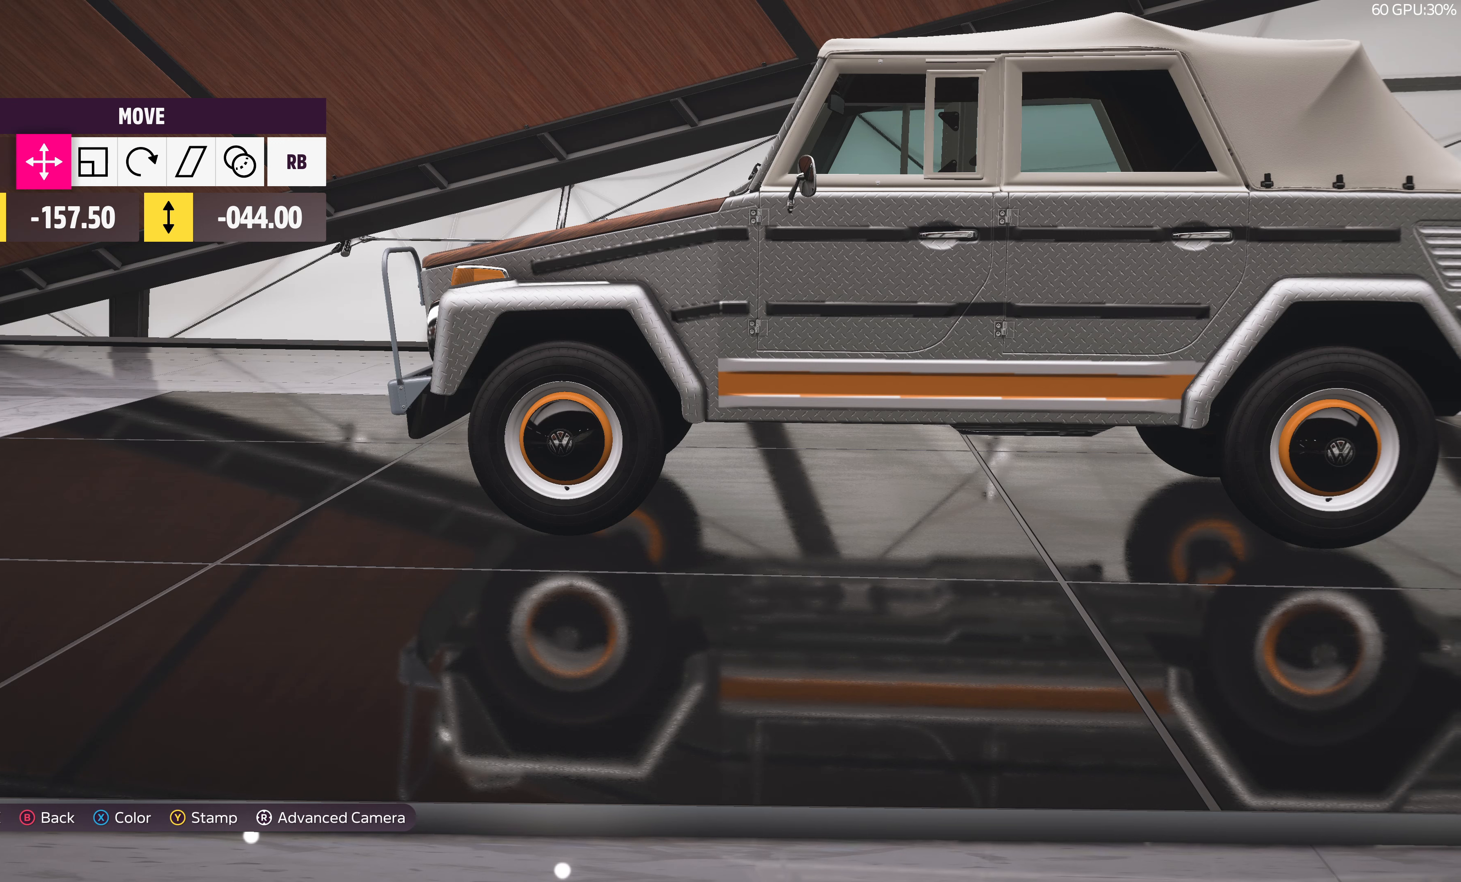
{"buttons": [], "left_stick": "center", "right_stick": "center", "events": [[134, "L1", "up"], [250, "DPAD_RIGHT", "down"], [400, "DPAD_RIGHT", "up"]]}
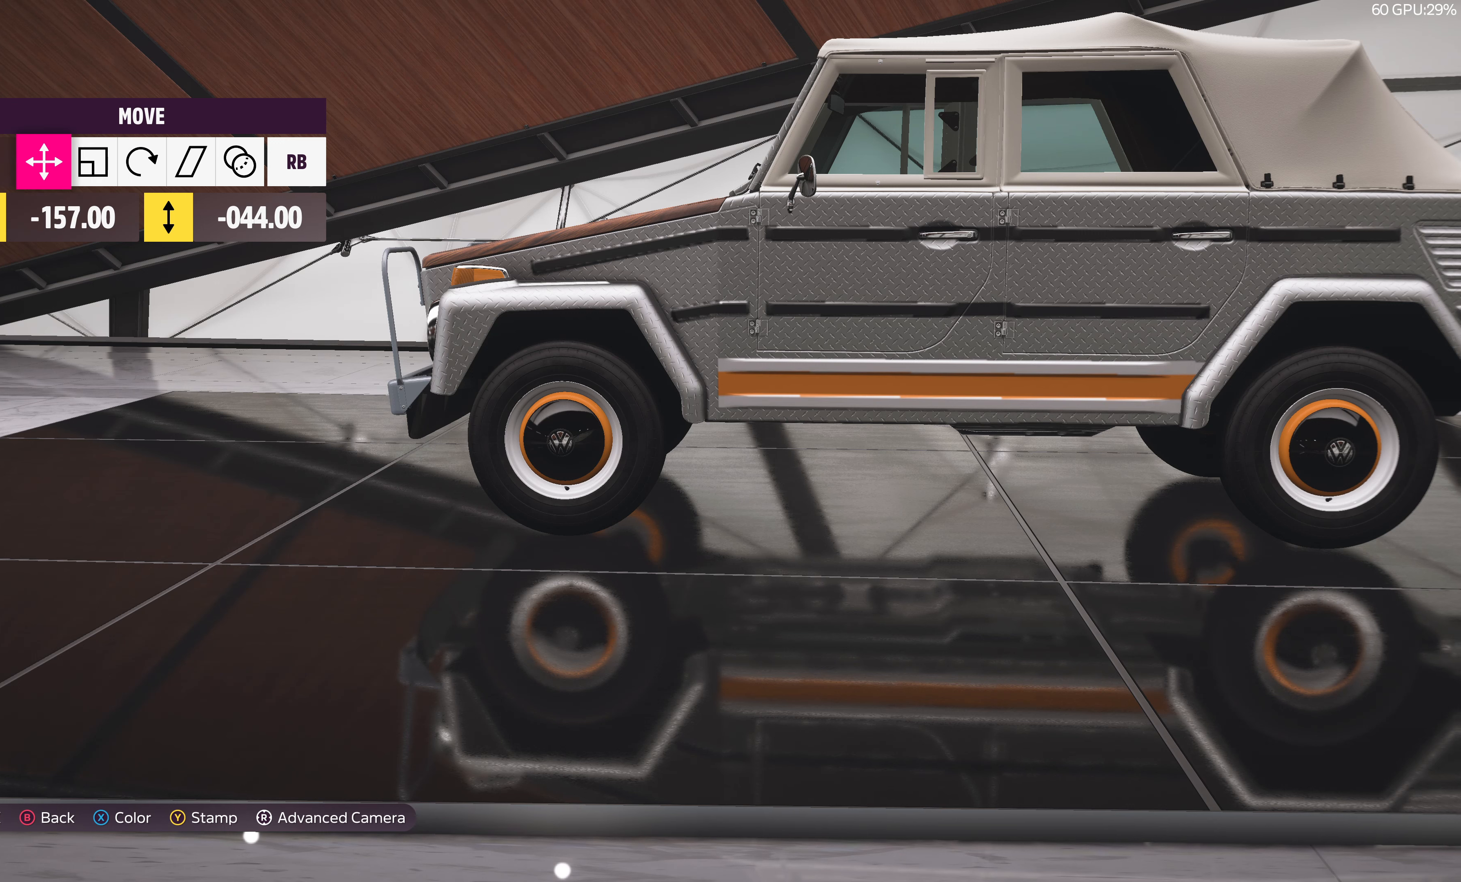
{"buttons": [], "left_stick": "center", "right_stick": "center", "events": [[100, "DPAD_RIGHT", "down"], [217, "DPAD_RIGHT", "up"]]}
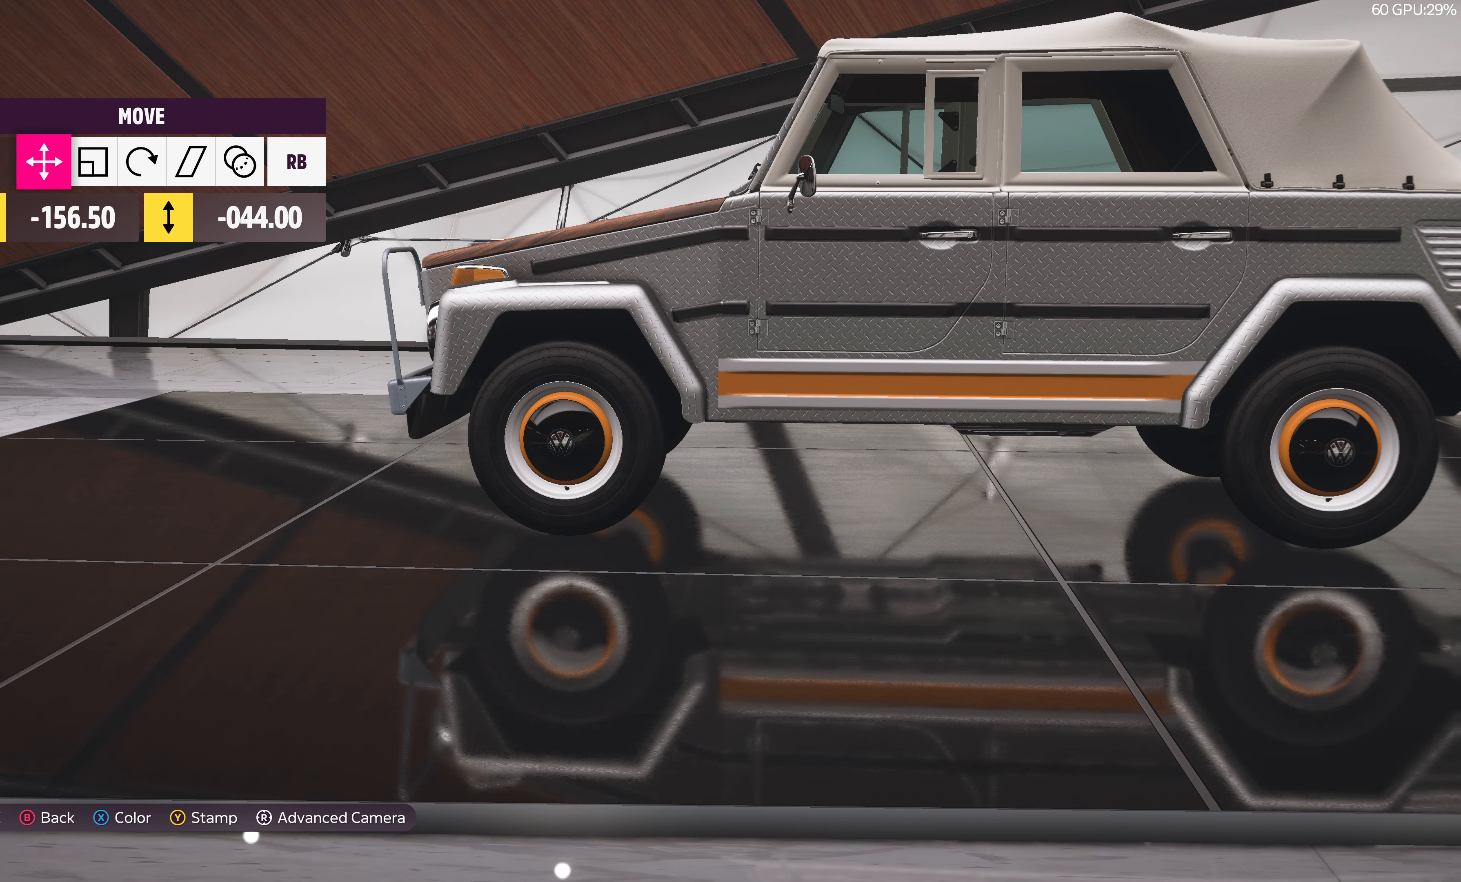
{"buttons": [], "left_stick": "center", "right_stick": "center", "events": [[100, "R1", "down"], [200, "R1", "up"], [317, "DPAD_RIGHT", "down"], [450, "DPAD_RIGHT", "up"]]}
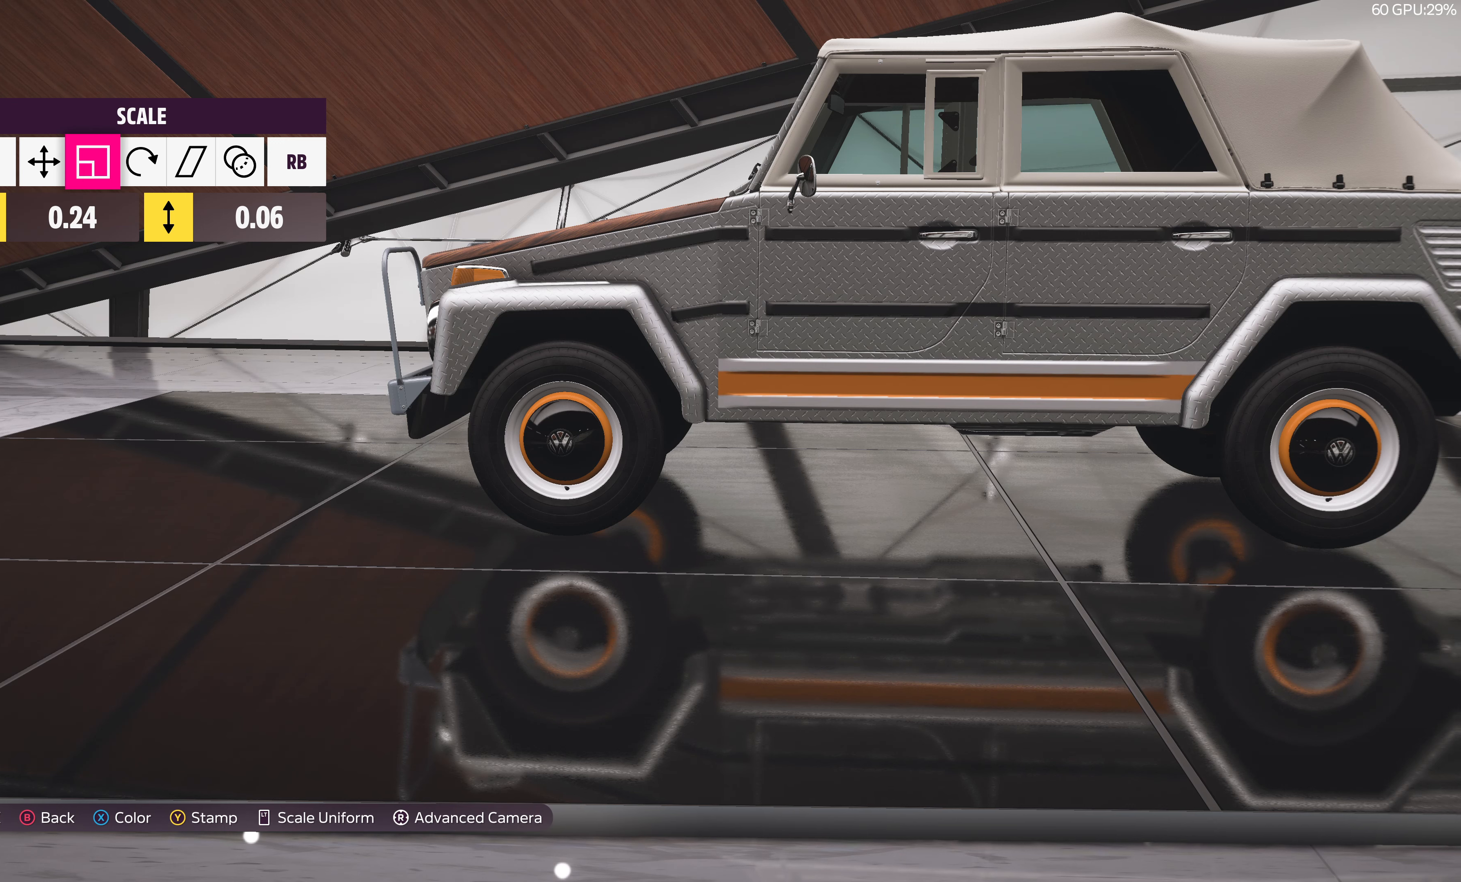
{"buttons": [], "left_stick": "center", "right_stick": "center", "events": [[117, "L1", "down"], [234, "L1", "up"], [400, "DPAD_DOWN", "down"], [484, "DPAD_DOWN", "up"]]}
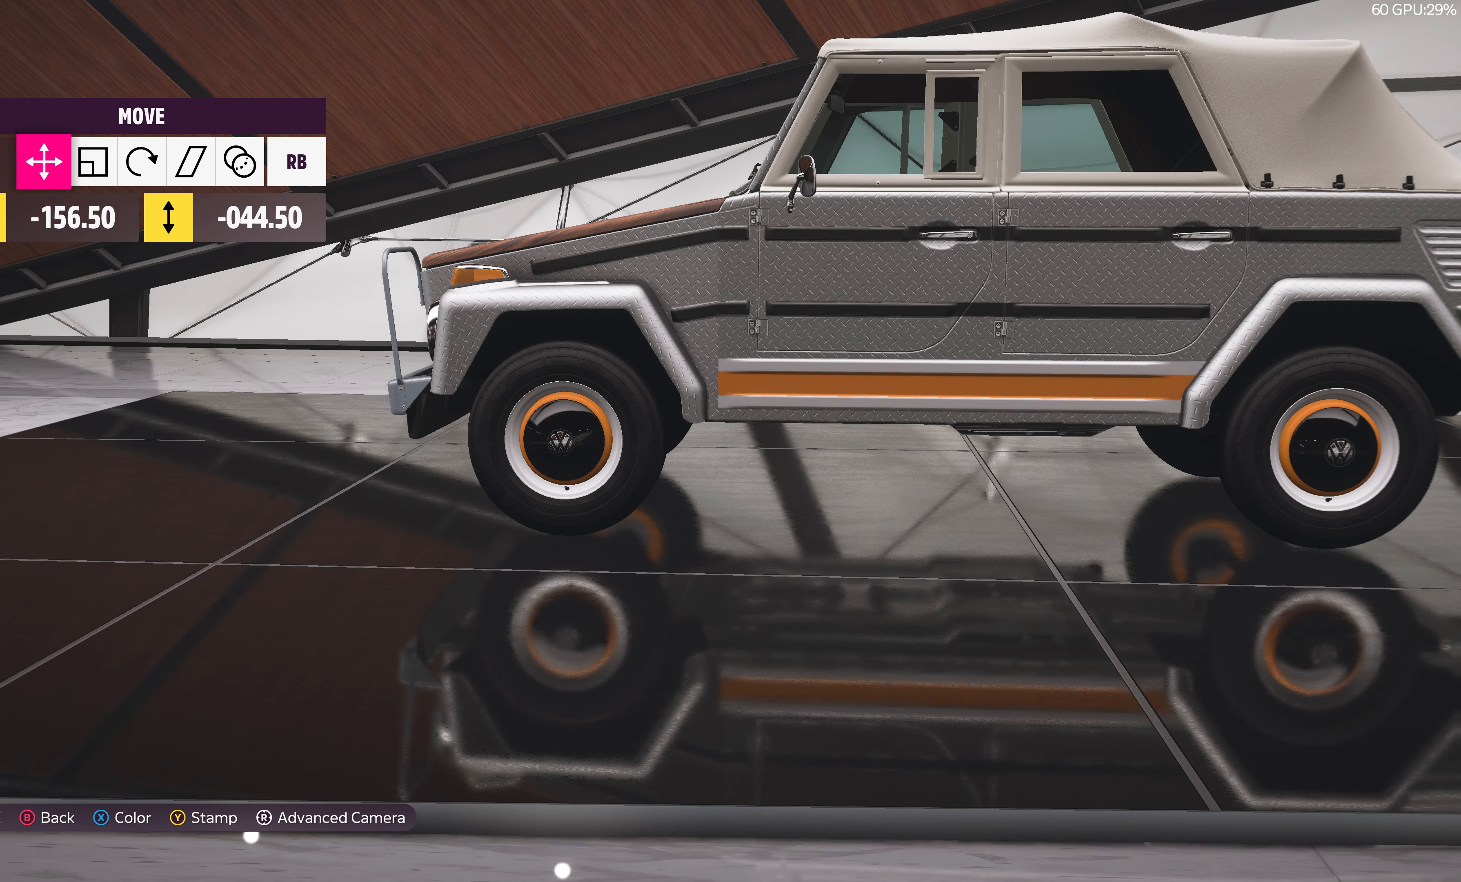
{"buttons": ["DPAD_UP"], "left_stick": "center", "right_stick": "center", "events": [[433, "DPAD_UP", "down"]]}
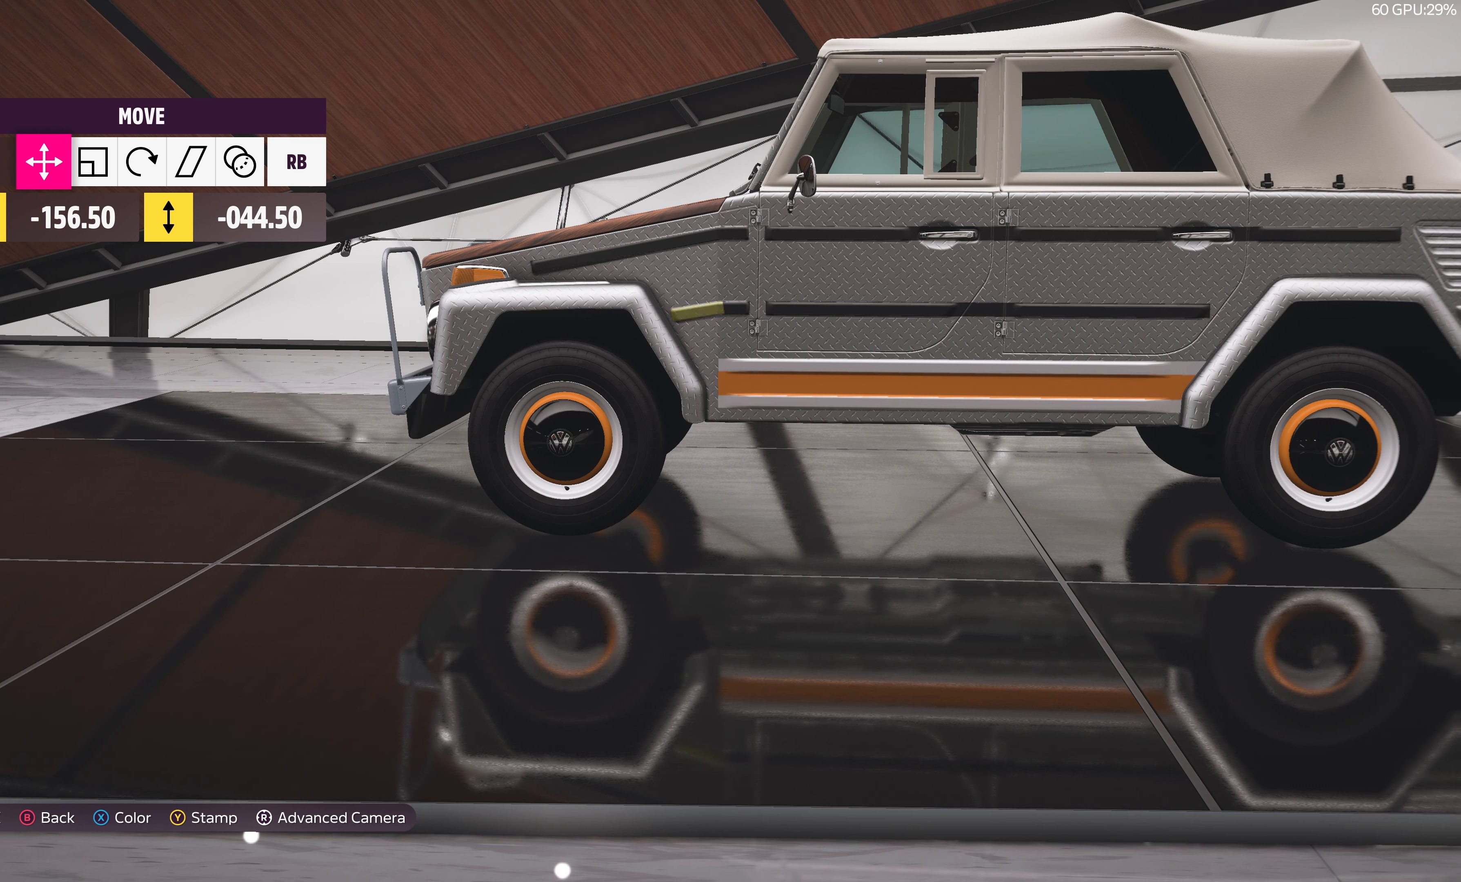
{"buttons": [], "left_stick": "center", "right_stick": "center", "events": [[33, "DPAD_UP", "up"]]}
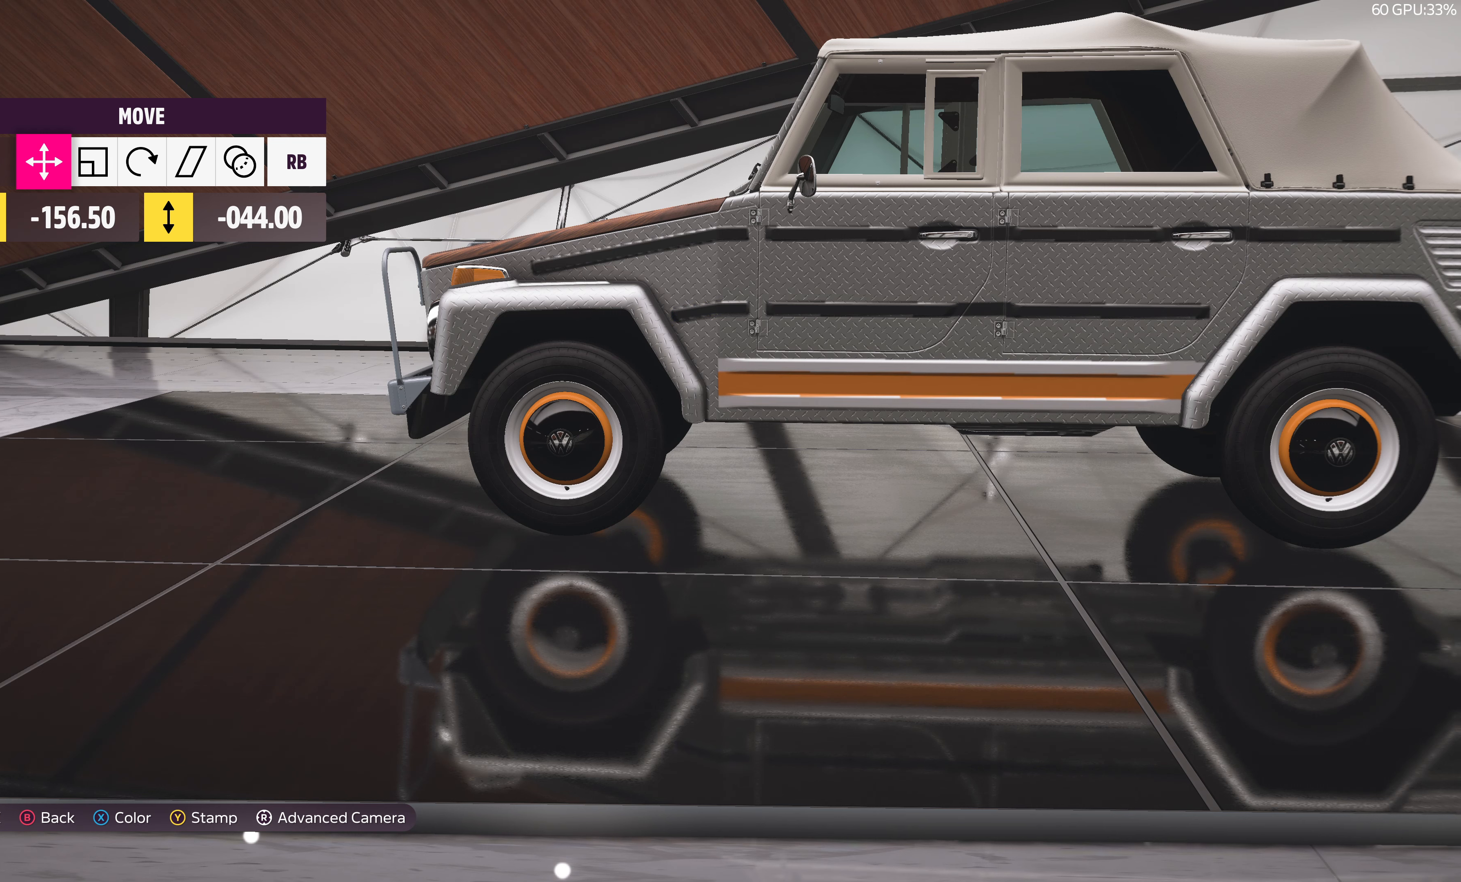
{"buttons": ["DPAD_RIGHT"], "left_stick": "center", "right_stick": "center", "events": [[416, "DPAD_RIGHT", "down"]]}
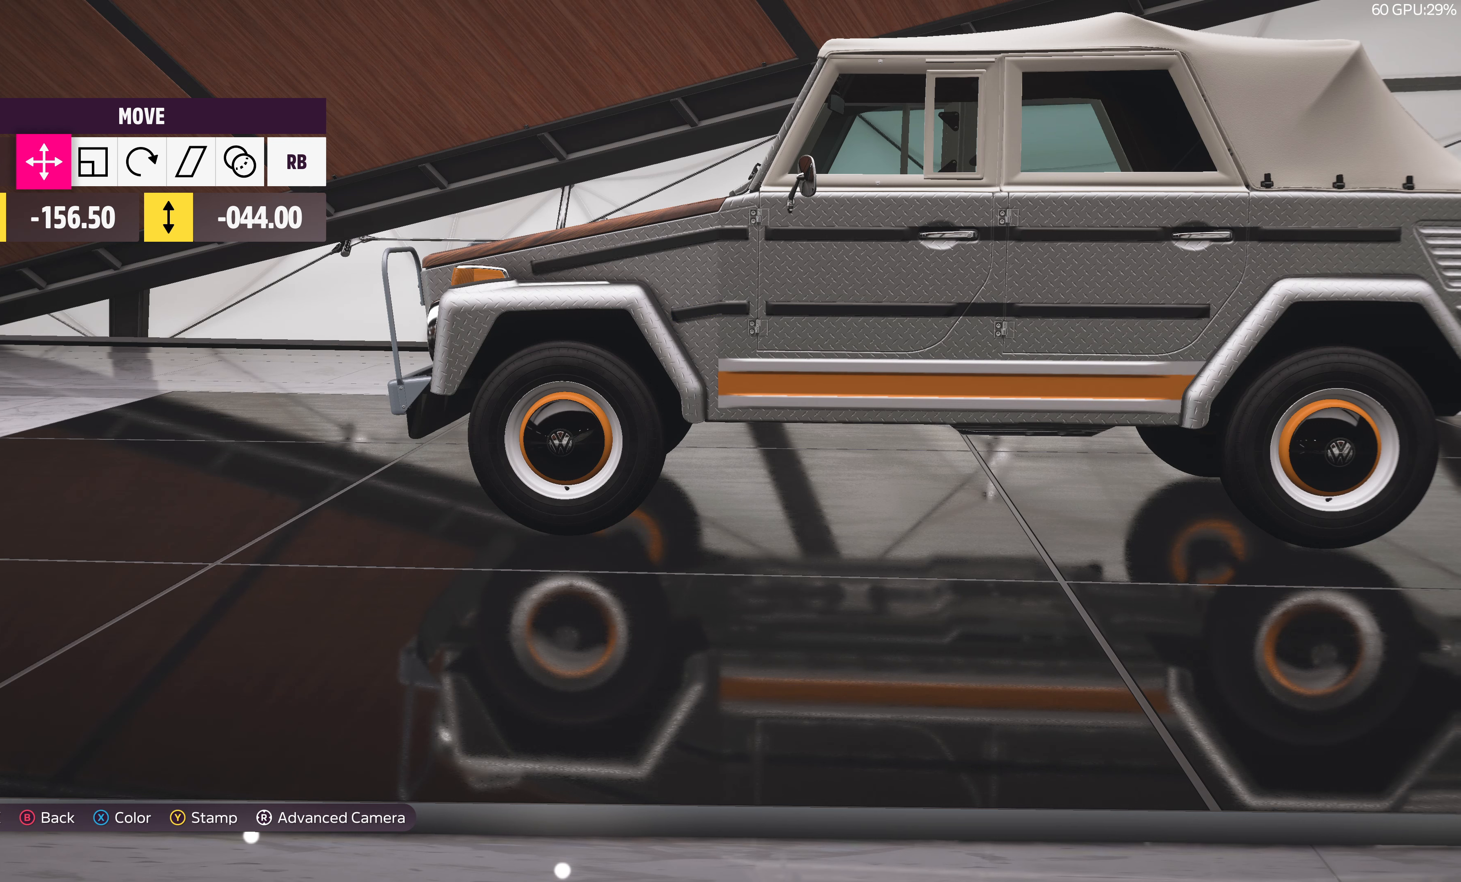
{"buttons": ["DPAD_LEFT"], "left_stick": "center", "right_stick": "center", "events": [[50, "DPAD_RIGHT", "up"], [466, "DPAD_LEFT", "down"]]}
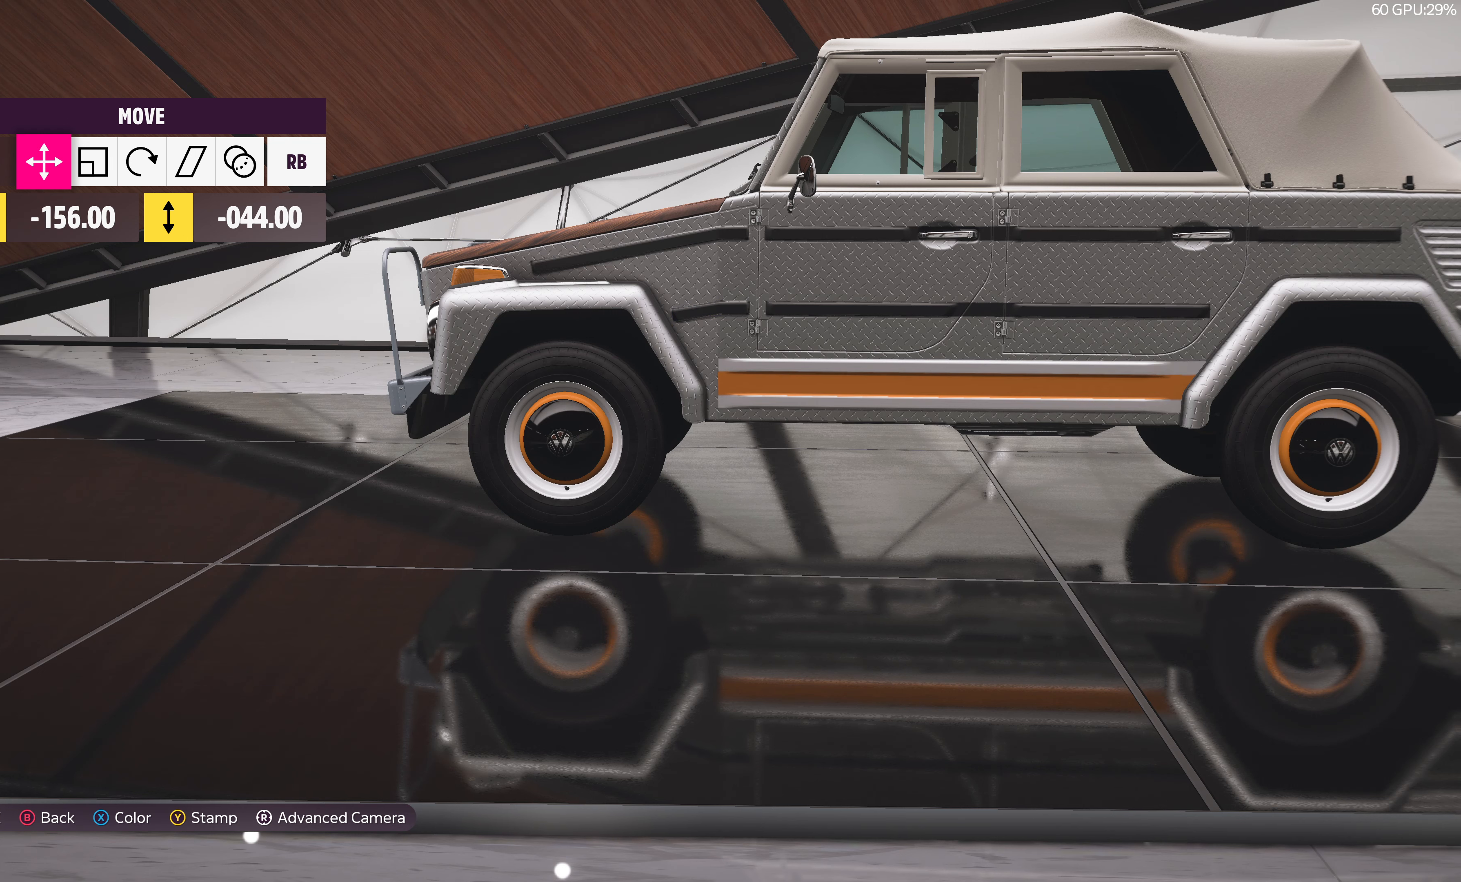
{"buttons": [], "left_stick": "center", "right_stick": "center", "events": [[33, "DPAD_LEFT", "up"]]}
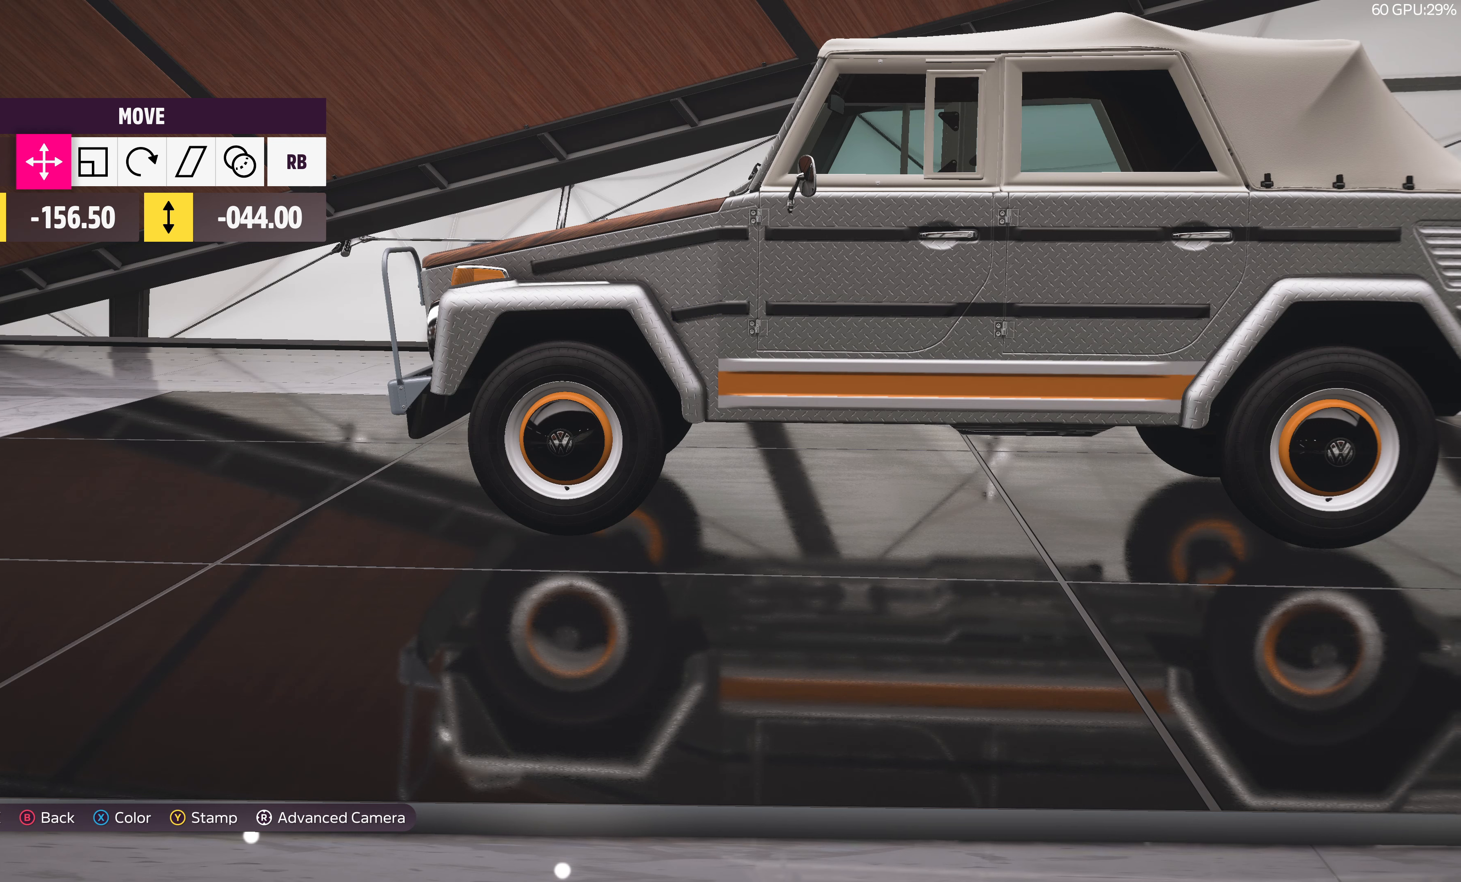
{"buttons": [], "left_stick": "center", "right_stick": "center", "events": [[266, "DPAD_DOWN", "down"], [333, "DPAD_DOWN", "up"]]}
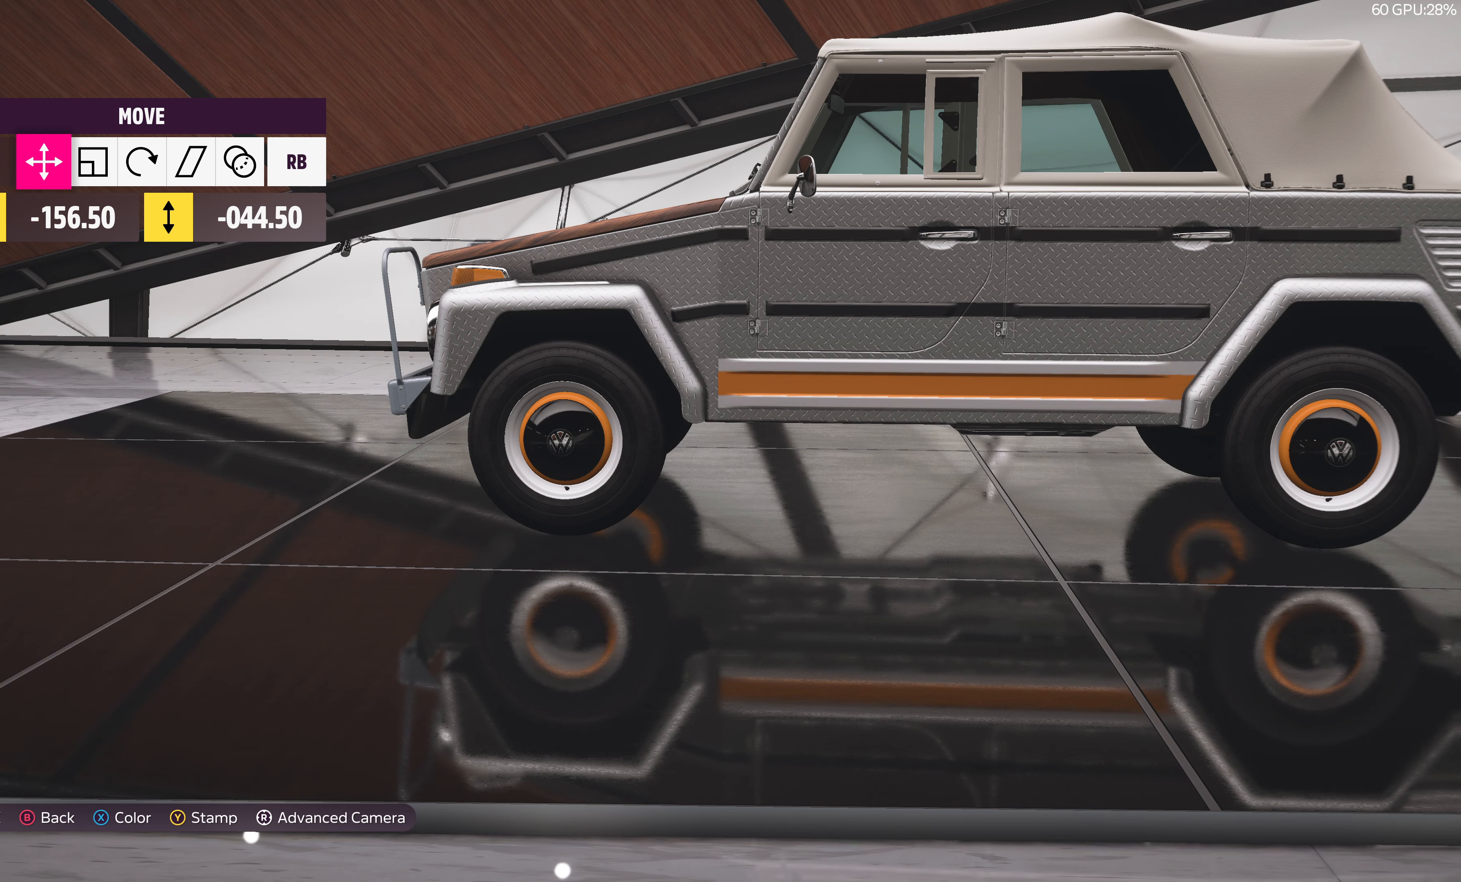
{"buttons": [], "left_stick": "center", "right_stick": "center", "events": [[350, "DPAD_UP", "down"], [433, "DPAD_UP", "up"]]}
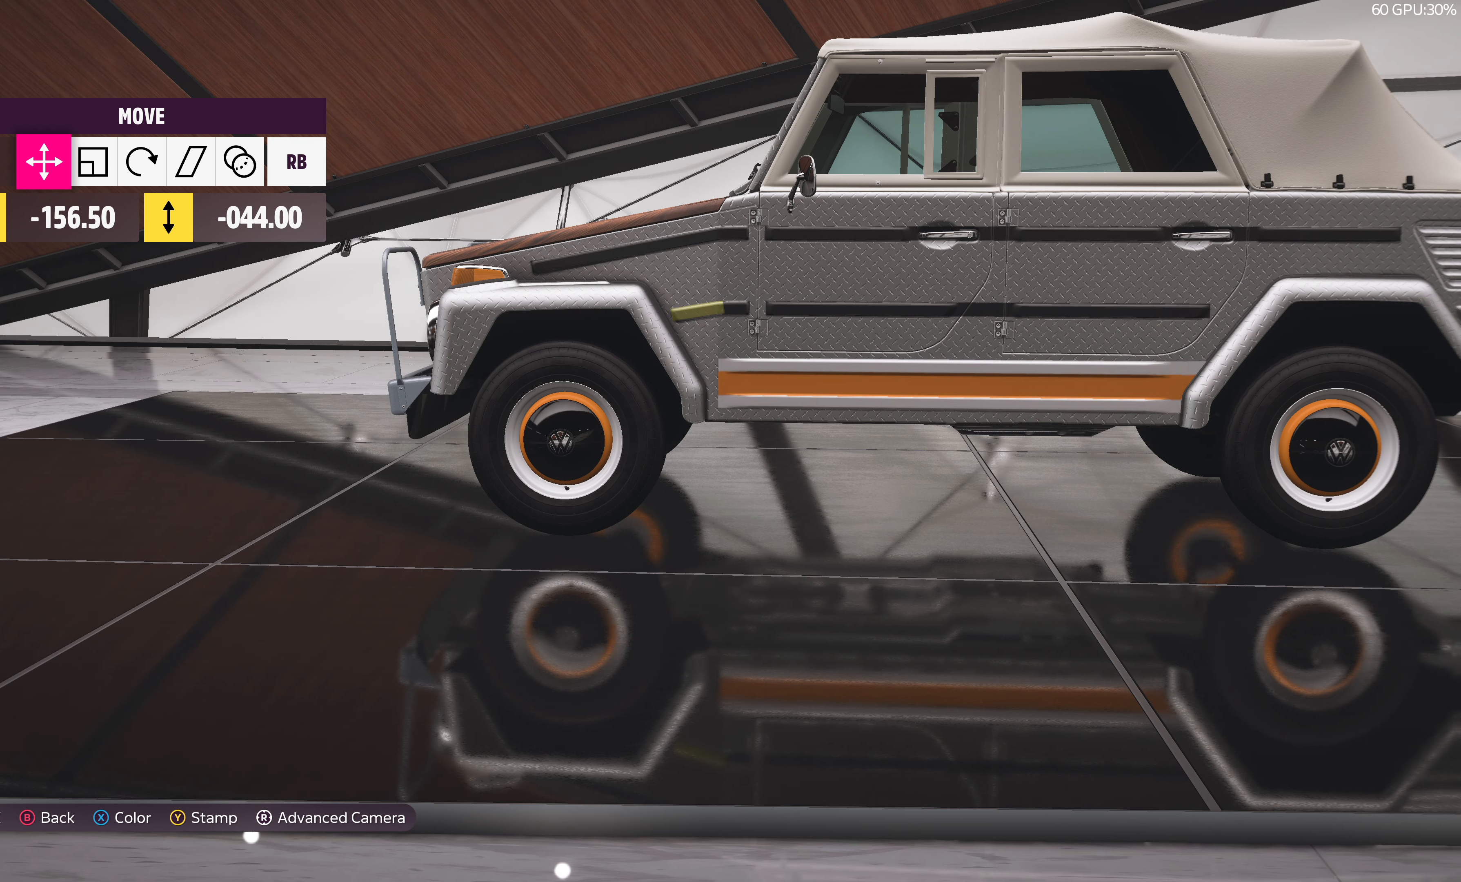
{"buttons": [], "left_stick": "center", "right_stick": "center", "events": []}
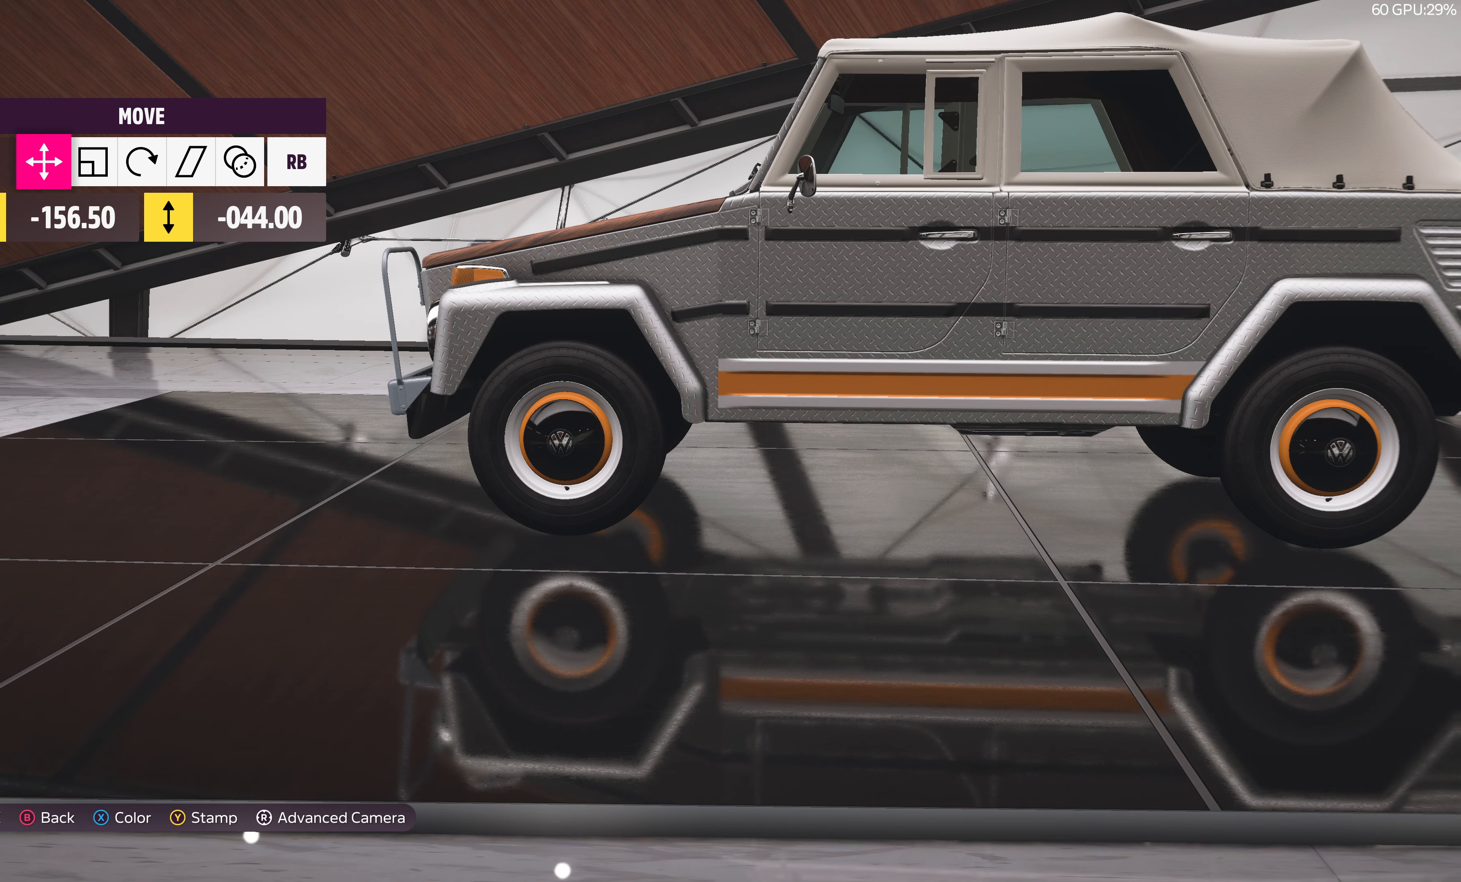
{"buttons": [], "left_stick": "center", "right_stick": "center", "events": [[233, "CROSS", "down"], [400, "CROSS", "up"]]}
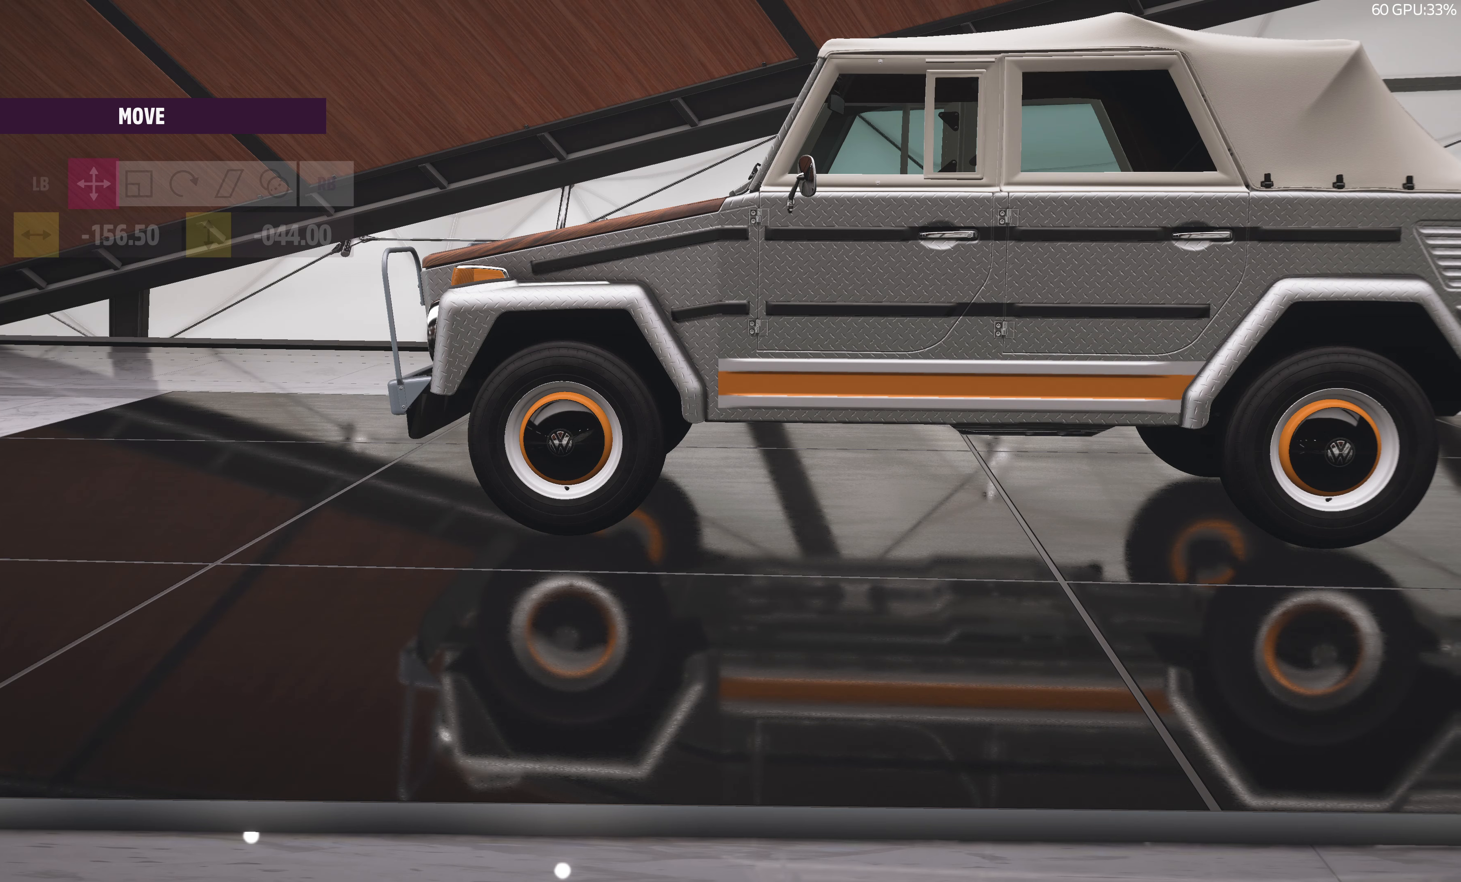
{"buttons": [], "left_stick": "center", "right_stick": "center", "events": []}
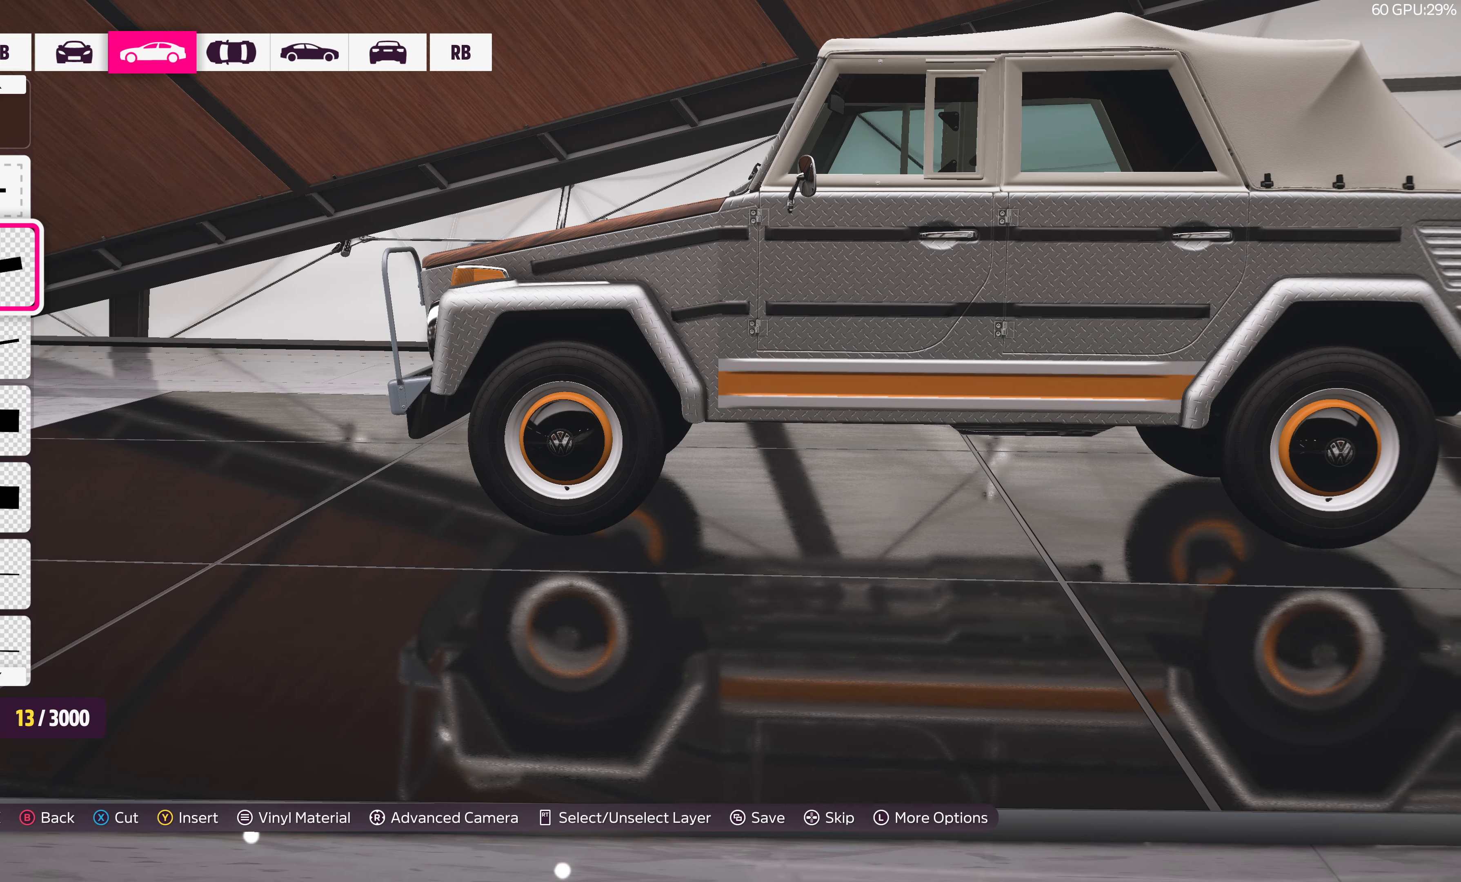
{"buttons": [], "left_stick": "center", "right_stick": "center", "events": [[117, "DPAD_DOWN", "down"], [200, "DPAD_DOWN", "up"], [300, "CROSS", "down"], [433, "CROSS", "up"]]}
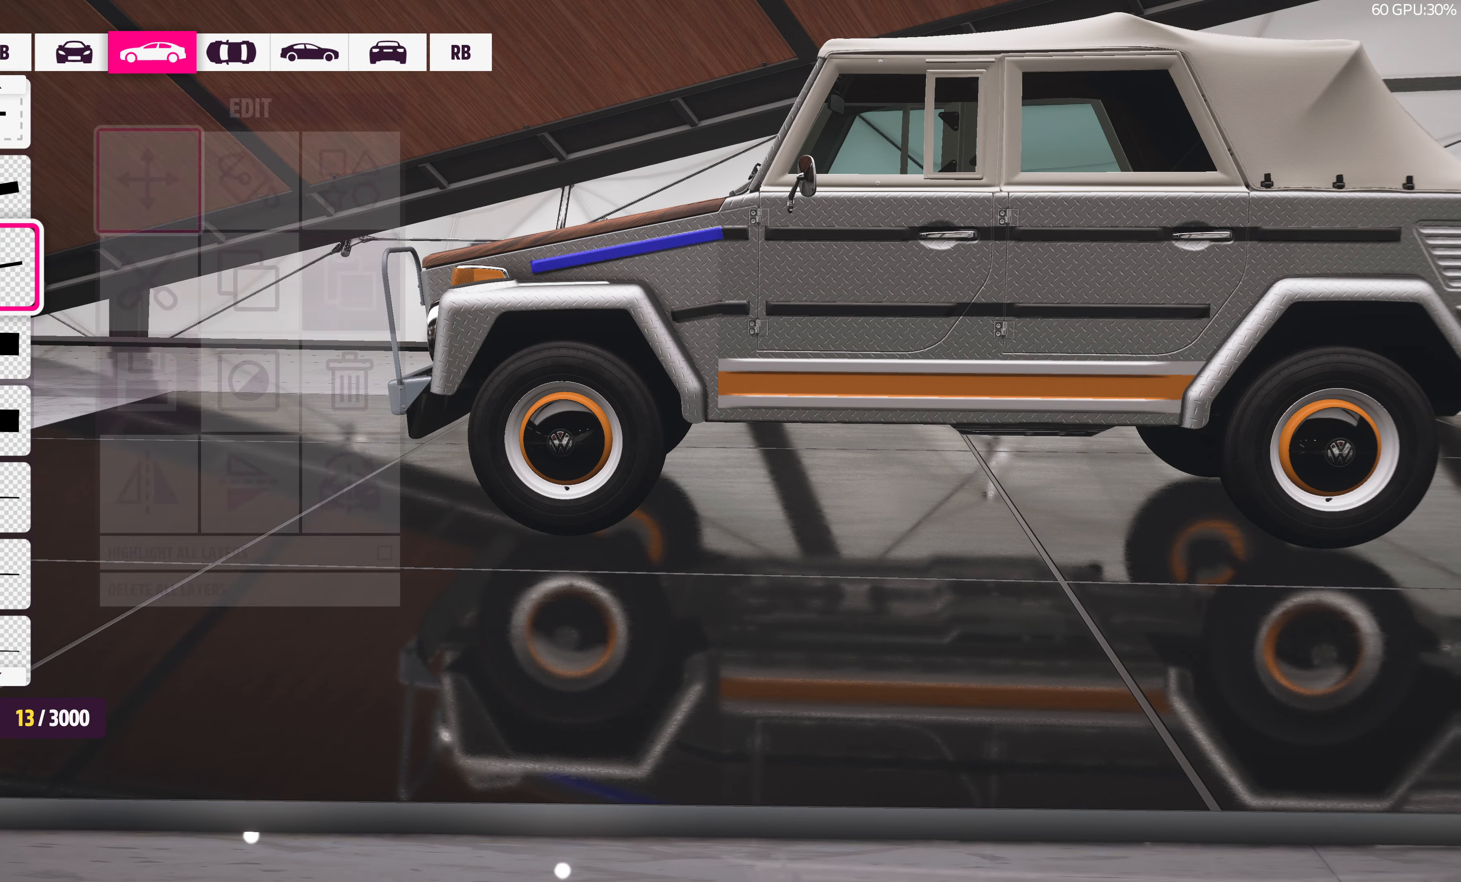
{"buttons": [], "left_stick": "center", "right_stick": "center", "events": [[267, "CIRCLE", "down"], [350, "CIRCLE", "up"]]}
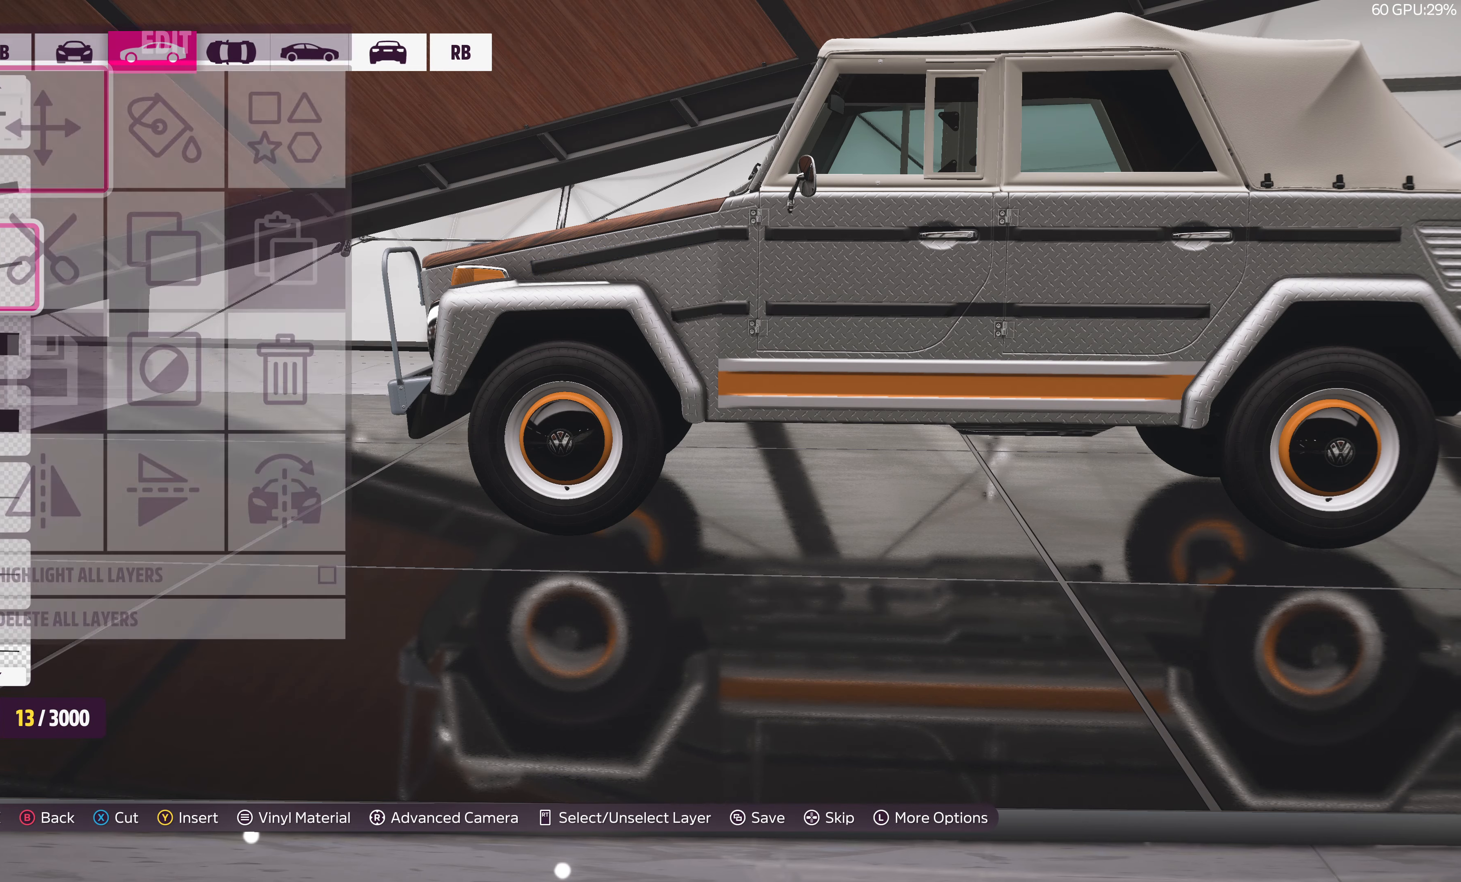
{"buttons": [], "left_stick": "center", "right_stick": "center", "events": [[183, "DPAD_UP", "down"], [250, "DPAD_UP", "up"]]}
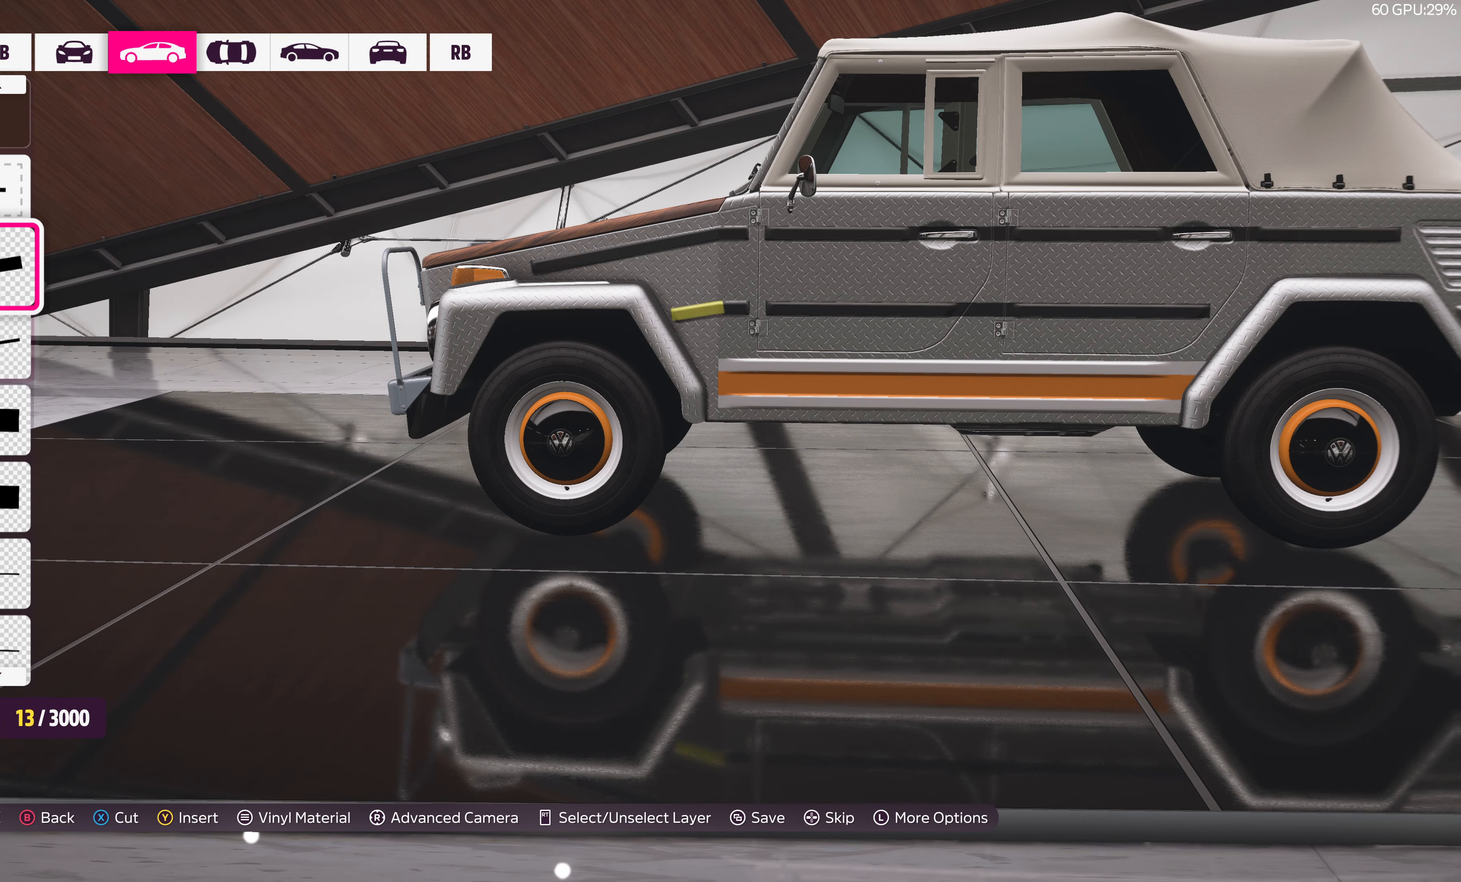
{"buttons": [], "left_stick": "center", "right_stick": "center", "events": [[100, "DPAD_DOWN", "down"], [200, "DPAD_DOWN", "up"], [317, "DPAD_DOWN", "down"], [450, "DPAD_DOWN", "up"]]}
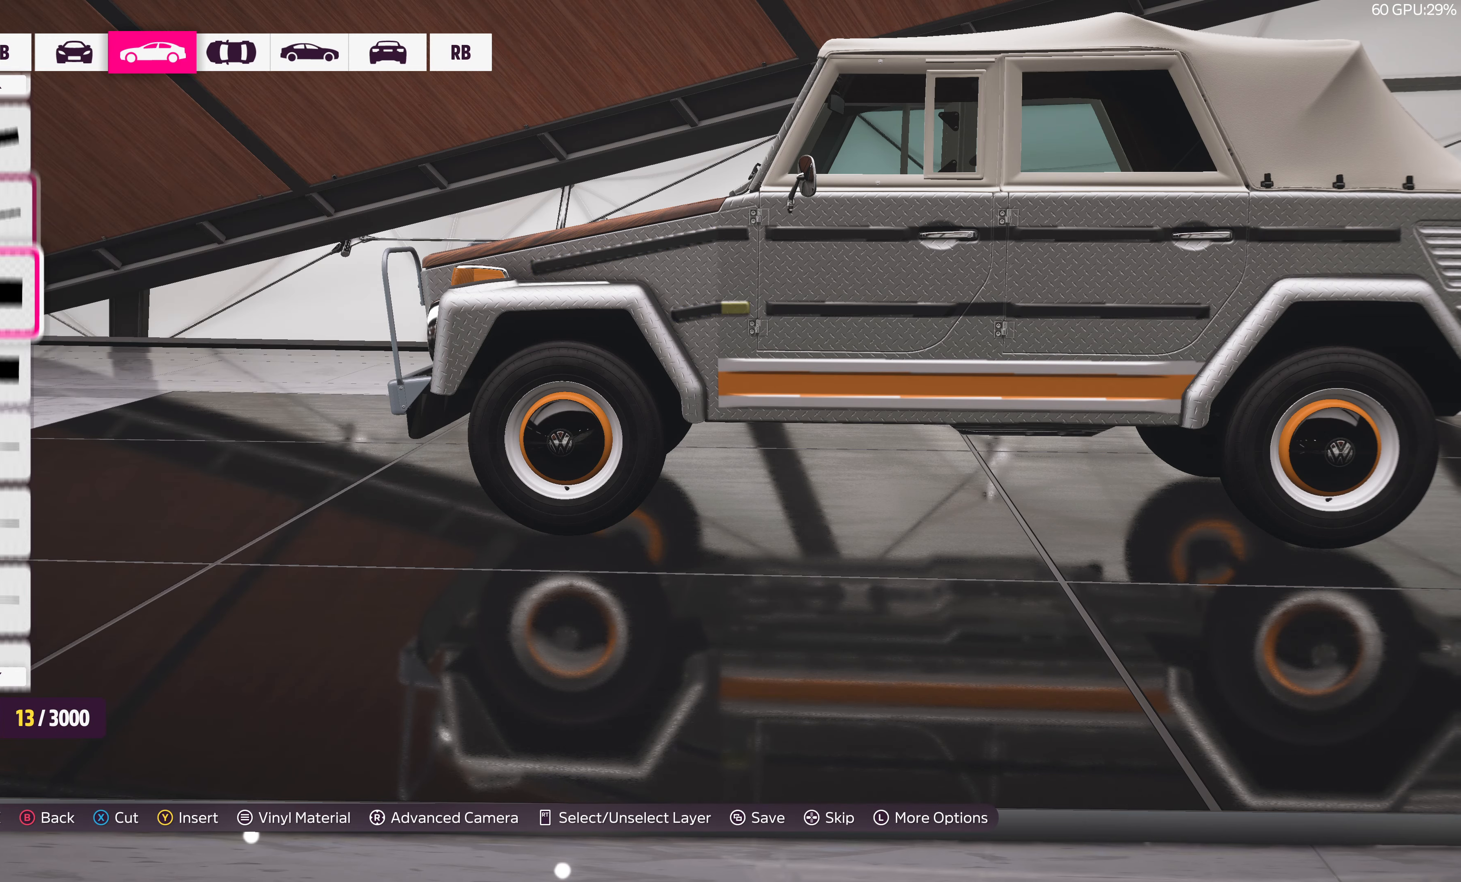
{"buttons": [], "left_stick": "center", "right_stick": "center", "events": [[50, "CROSS", "down"], [183, "CROSS", "up"], [367, "CROSS", "down"], [500, "CROSS", "up"]]}
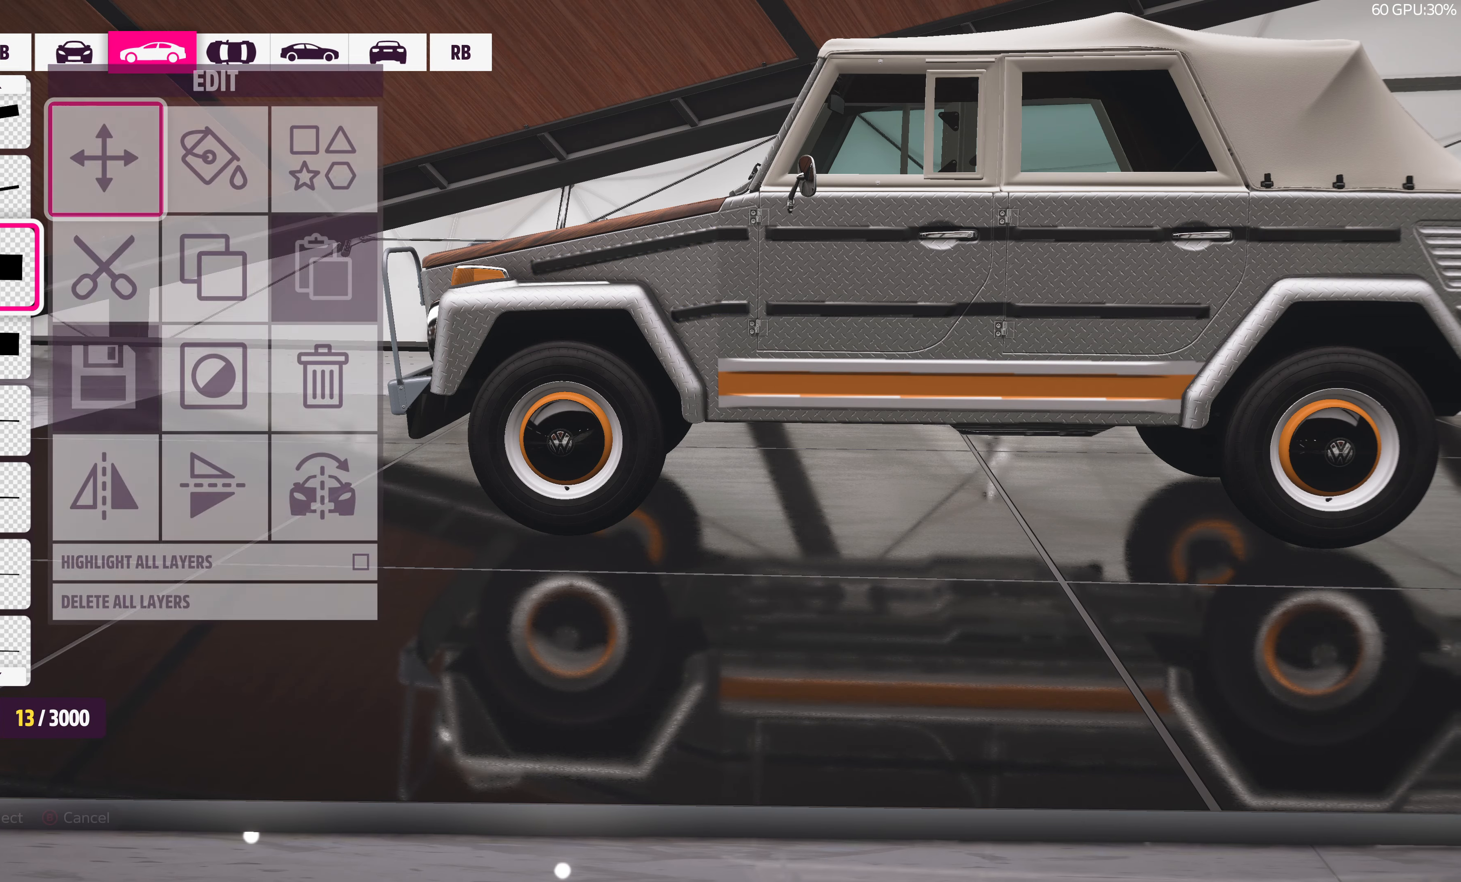
{"buttons": ["DPAD_UP"], "left_stick": "center", "right_stick": "center", "events": [[500, "DPAD_UP", "down"]]}
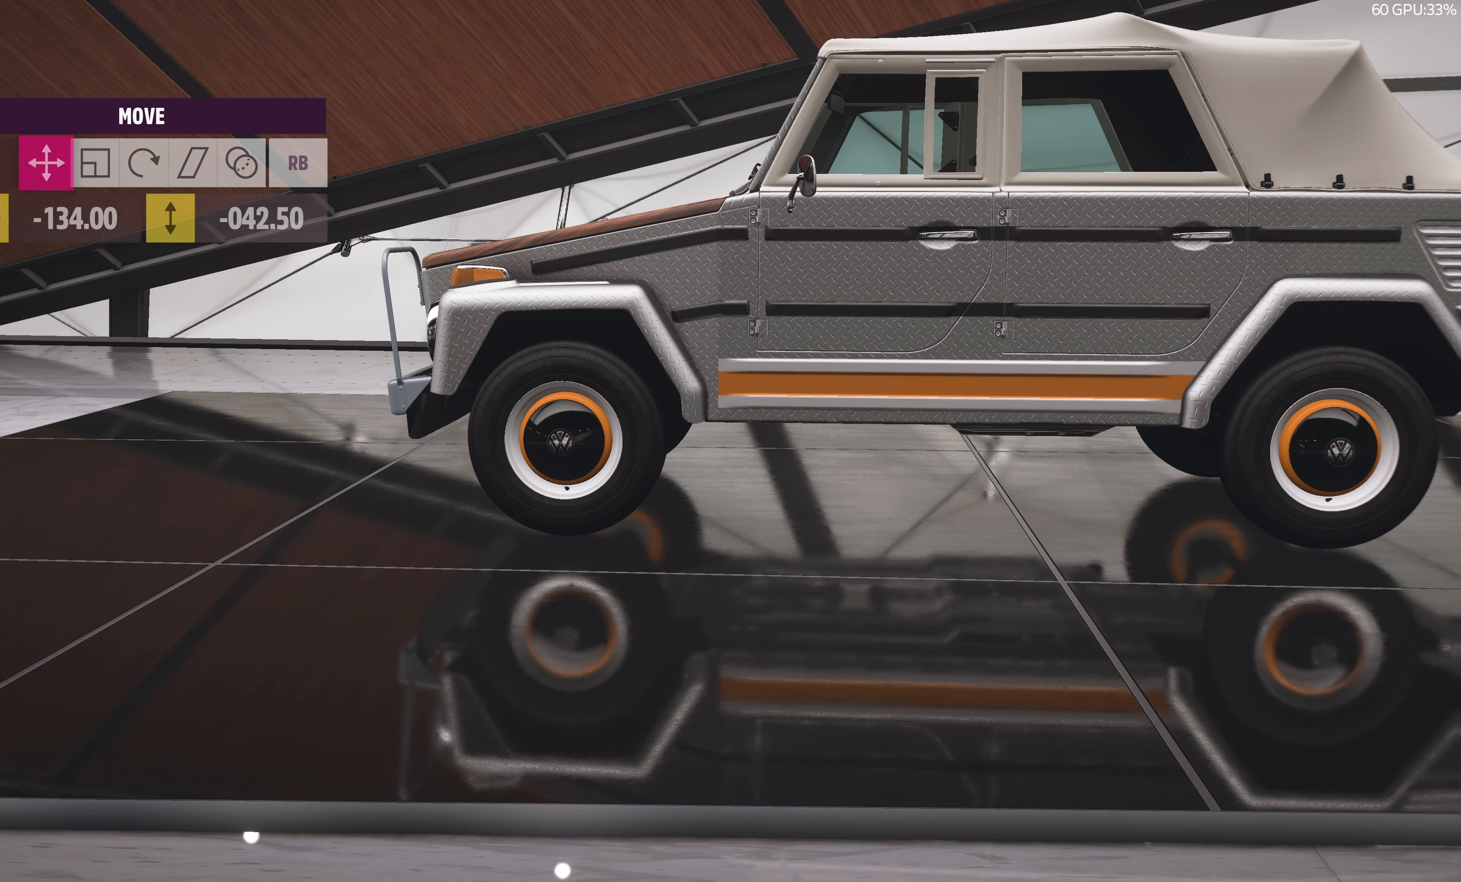
{"buttons": [], "left_stick": "center", "right_stick": "center", "events": [[117, "DPAD_UP", "up"]]}
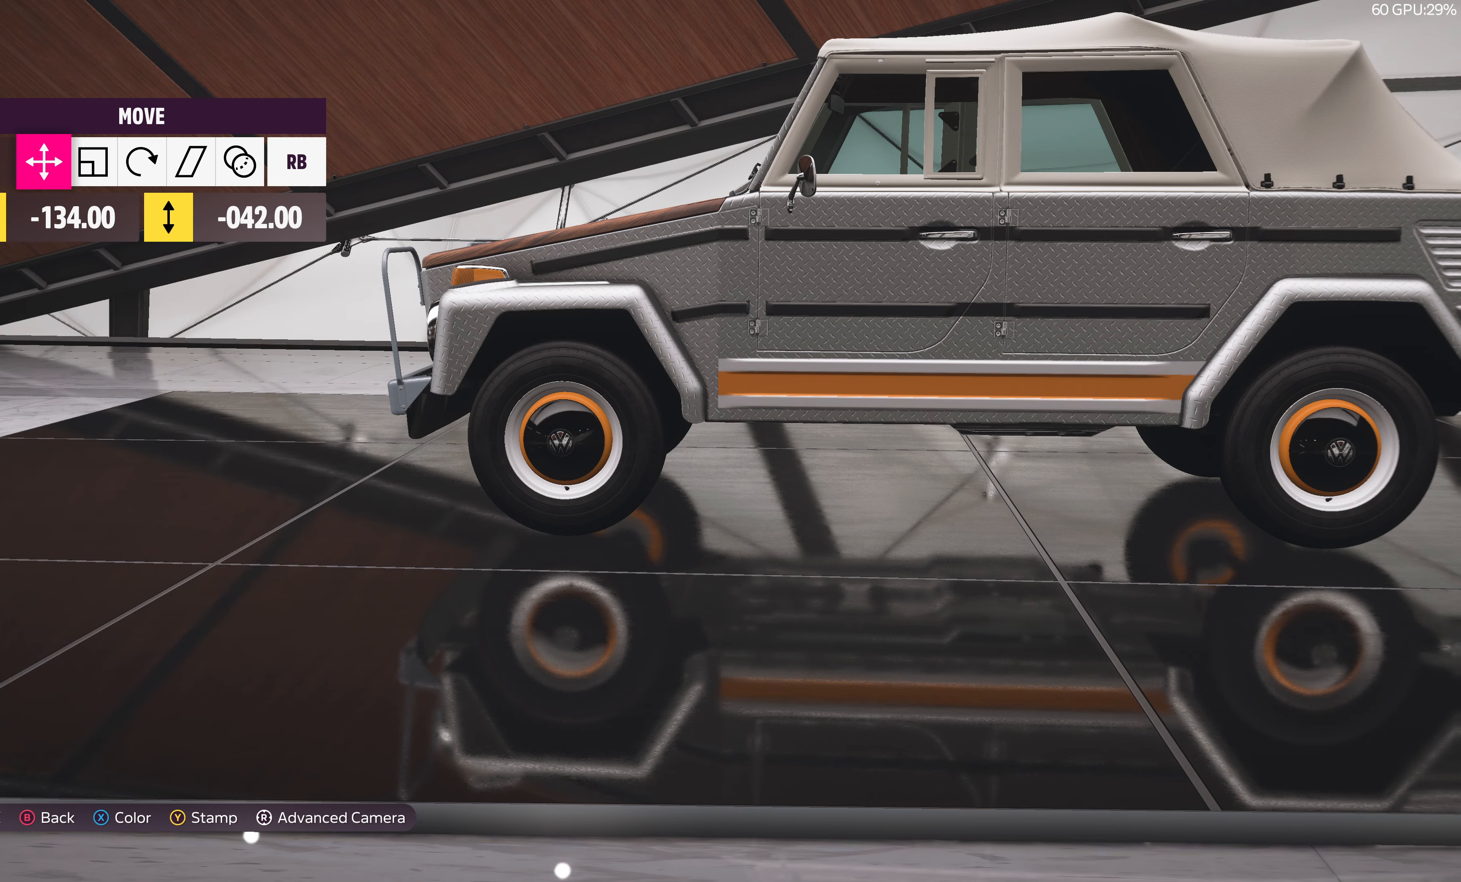
{"buttons": [], "left_stick": "center", "right_stick": "left", "events": [[267, "right_stick", "left"]]}
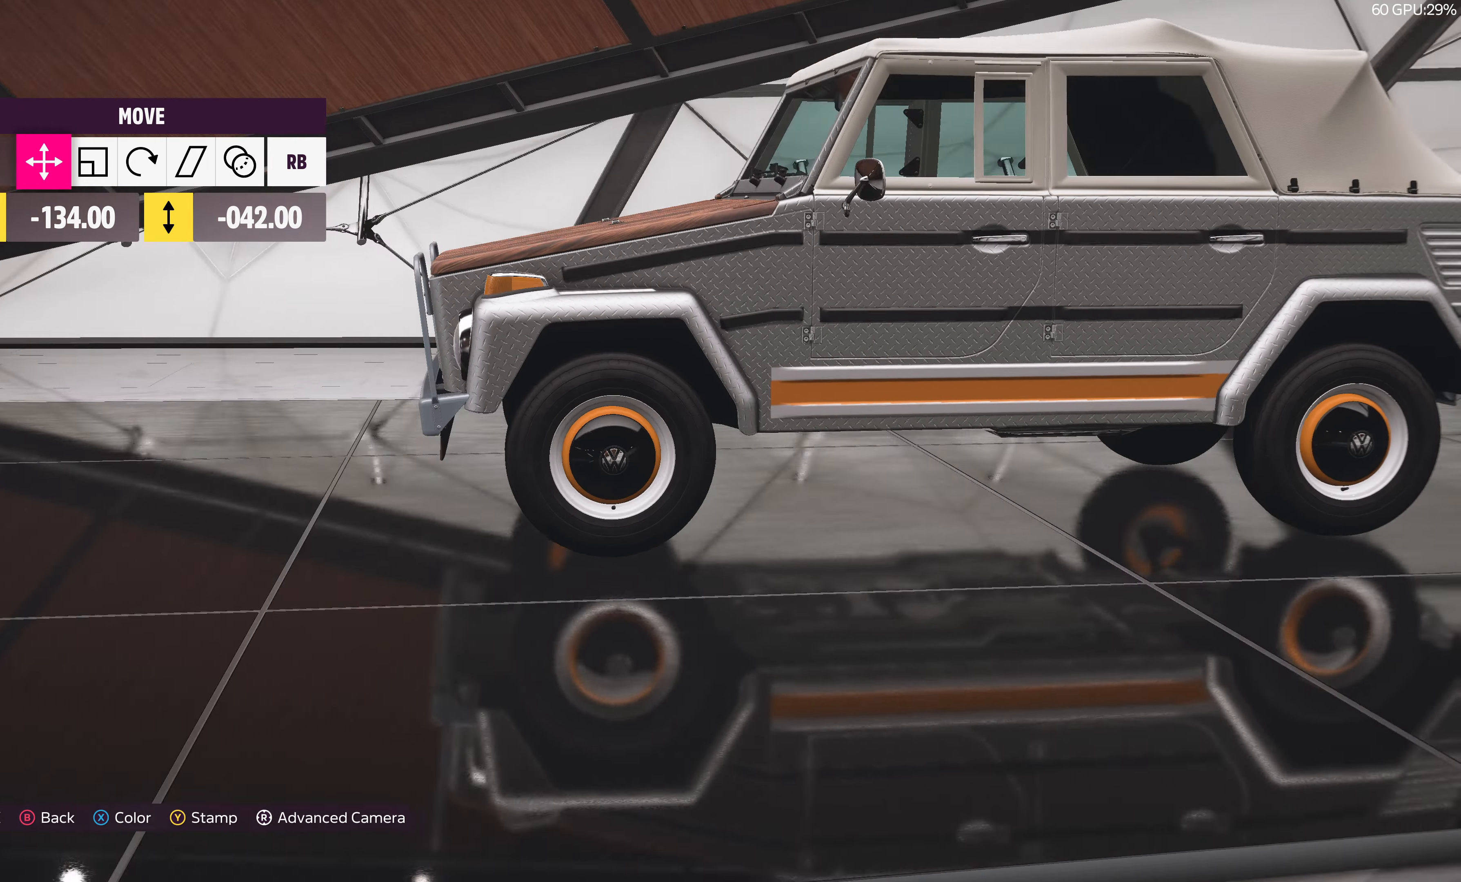
{"buttons": [], "left_stick": "center", "right_stick": "center", "events": [[100, "right_stick", "center"]]}
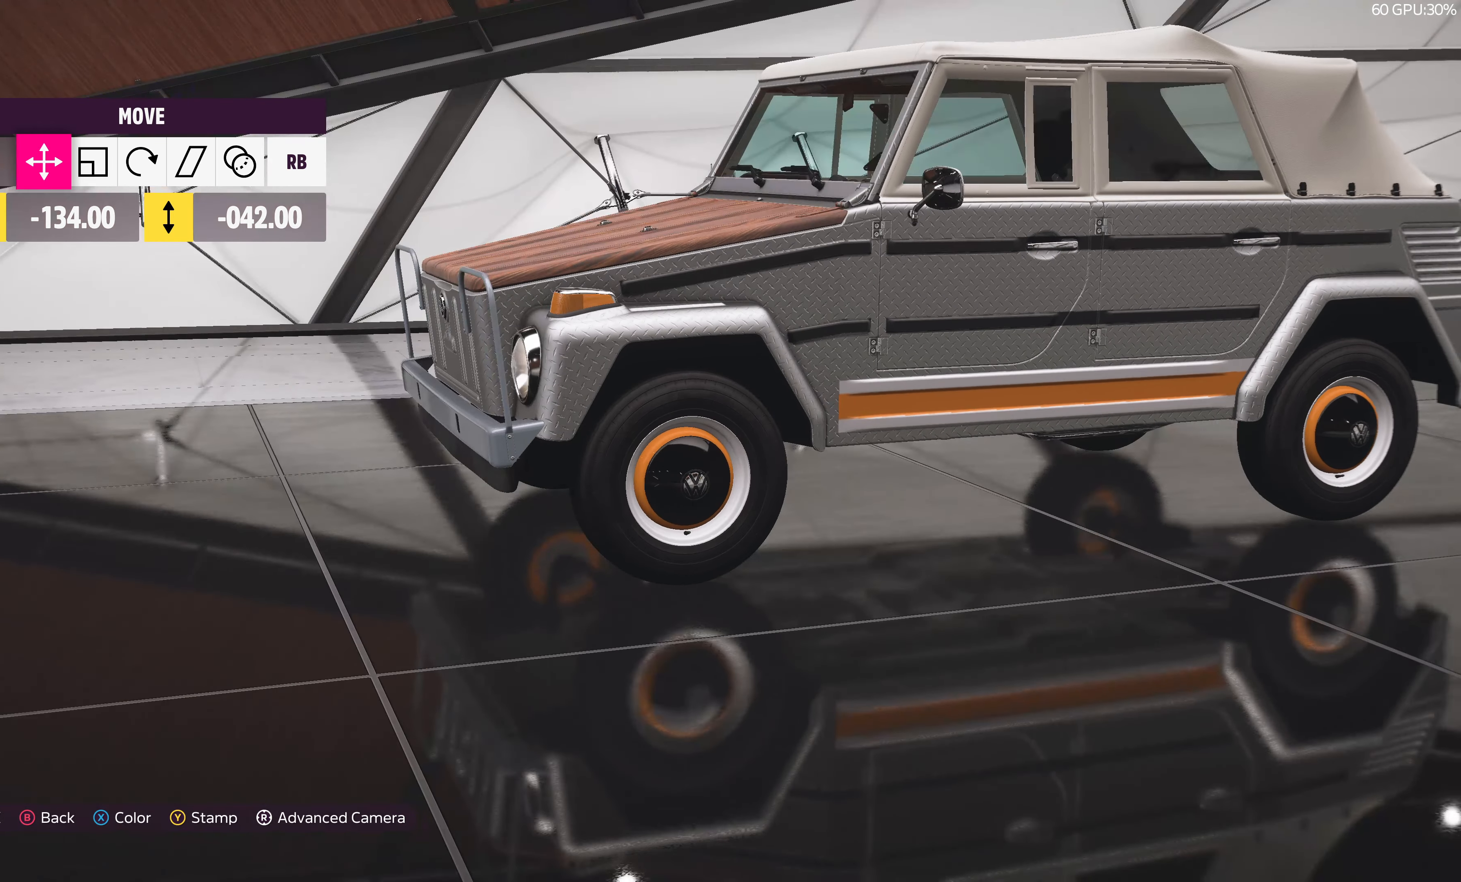
{"buttons": [], "left_stick": "center", "right_stick": "center", "events": [[167, "DPAD_LEFT", "down"], [250, "DPAD_LEFT", "up"]]}
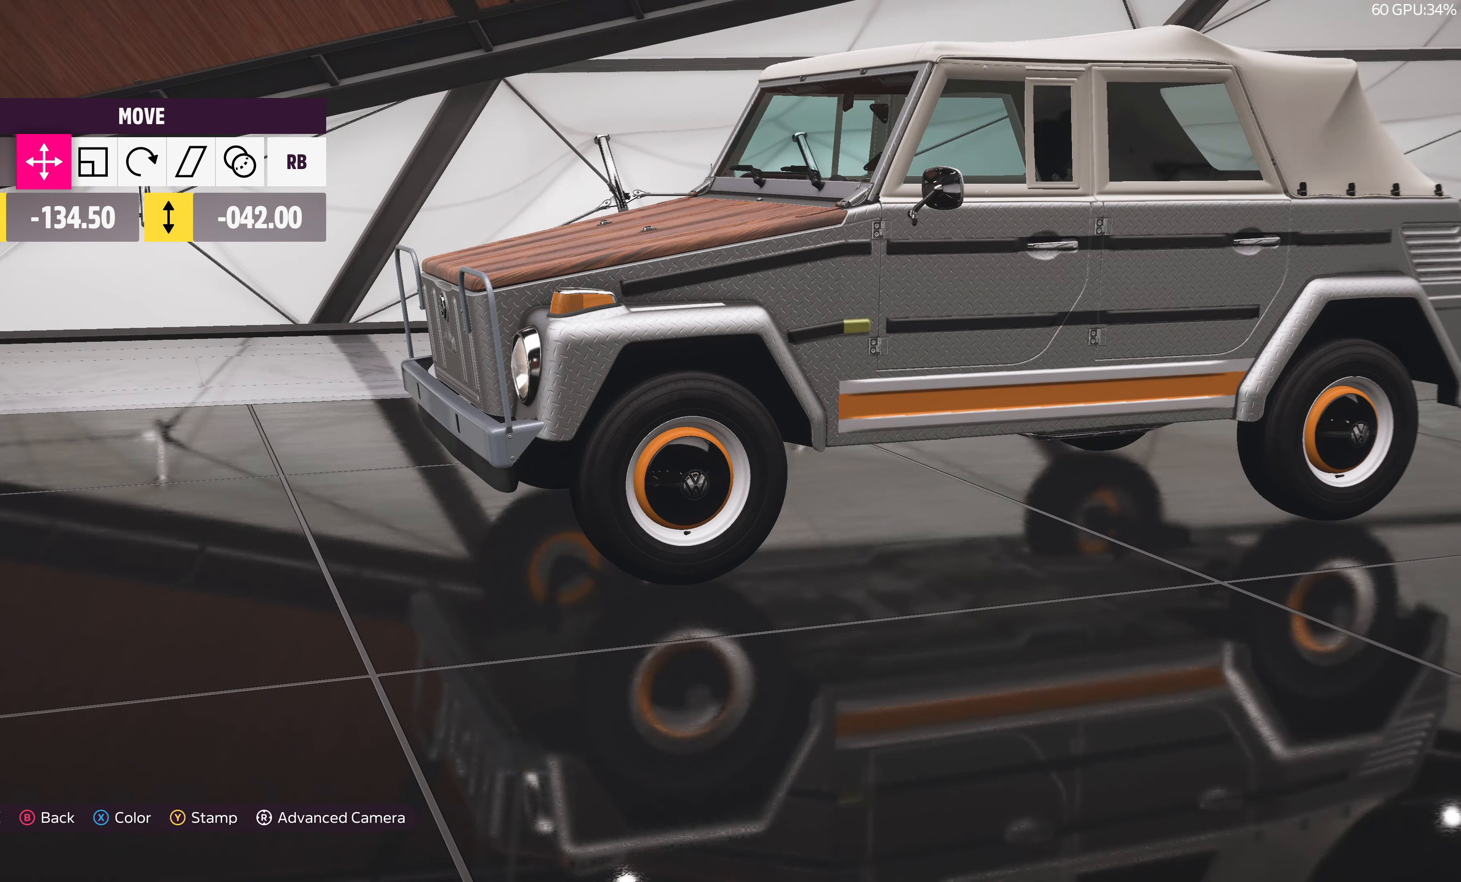
{"buttons": [], "left_stick": "center", "right_stick": "right", "events": [[450, "right_stick", "right"]]}
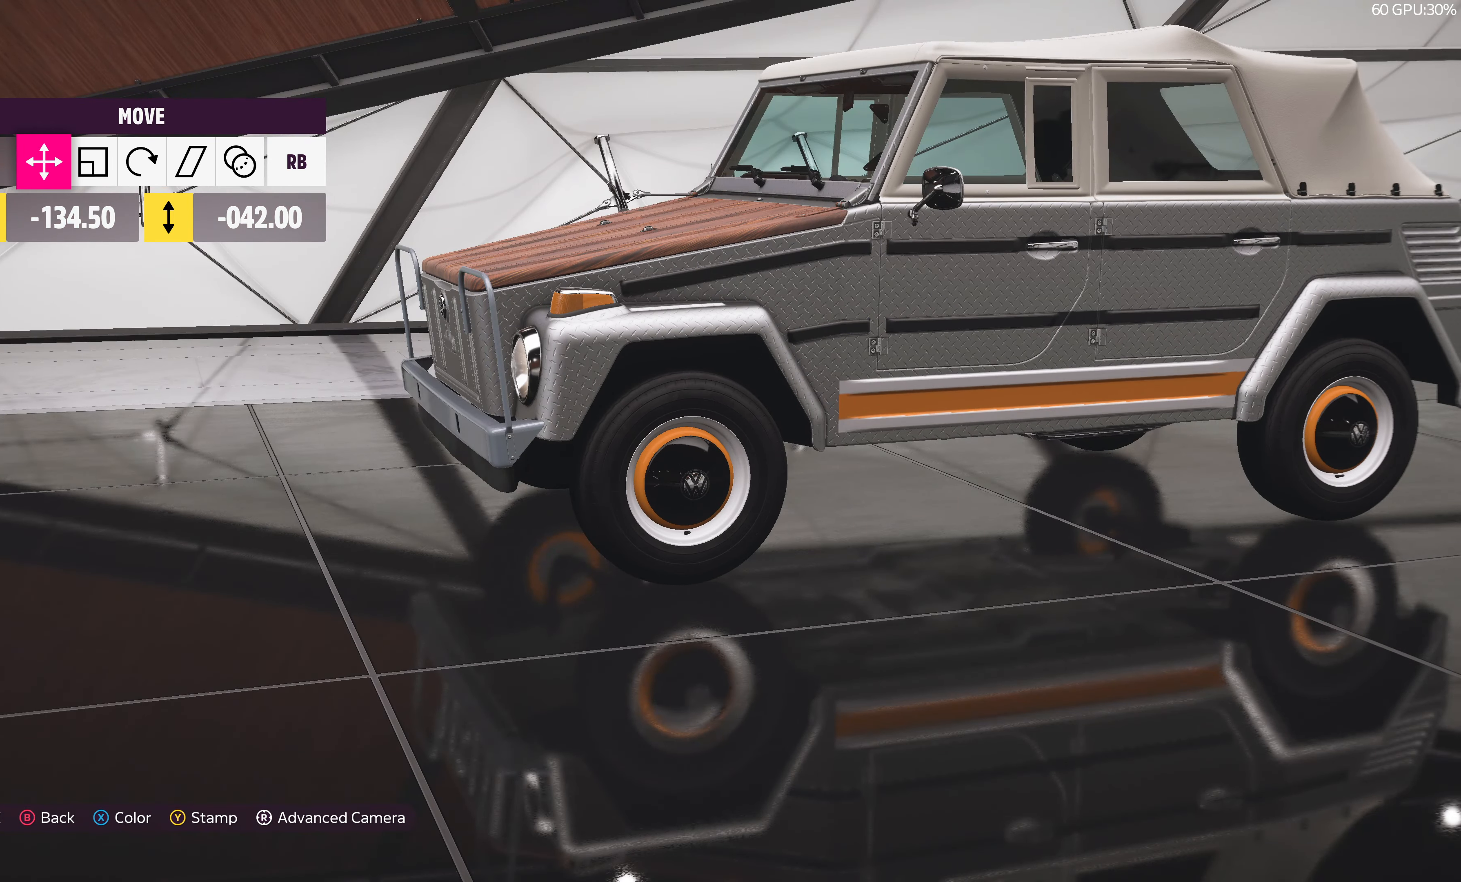
{"buttons": ["CROSS"], "left_stick": "center", "right_stick": "center", "events": [[250, "right_stick", "center"], [384, "CROSS", "down"]]}
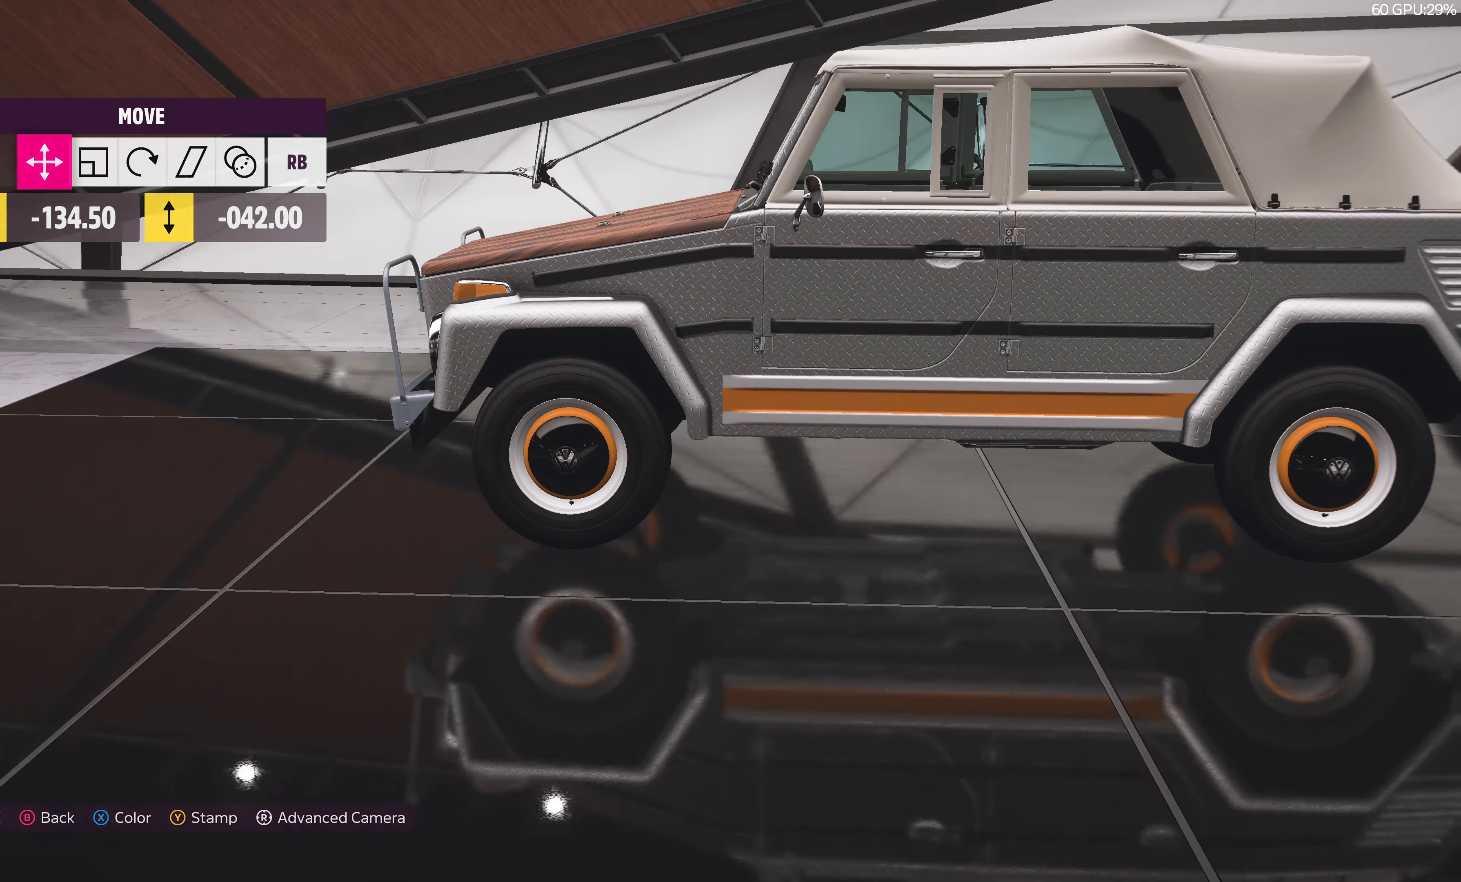
{"buttons": [], "left_stick": "center", "right_stick": "center", "events": [[17, "CROSS", "up"]]}
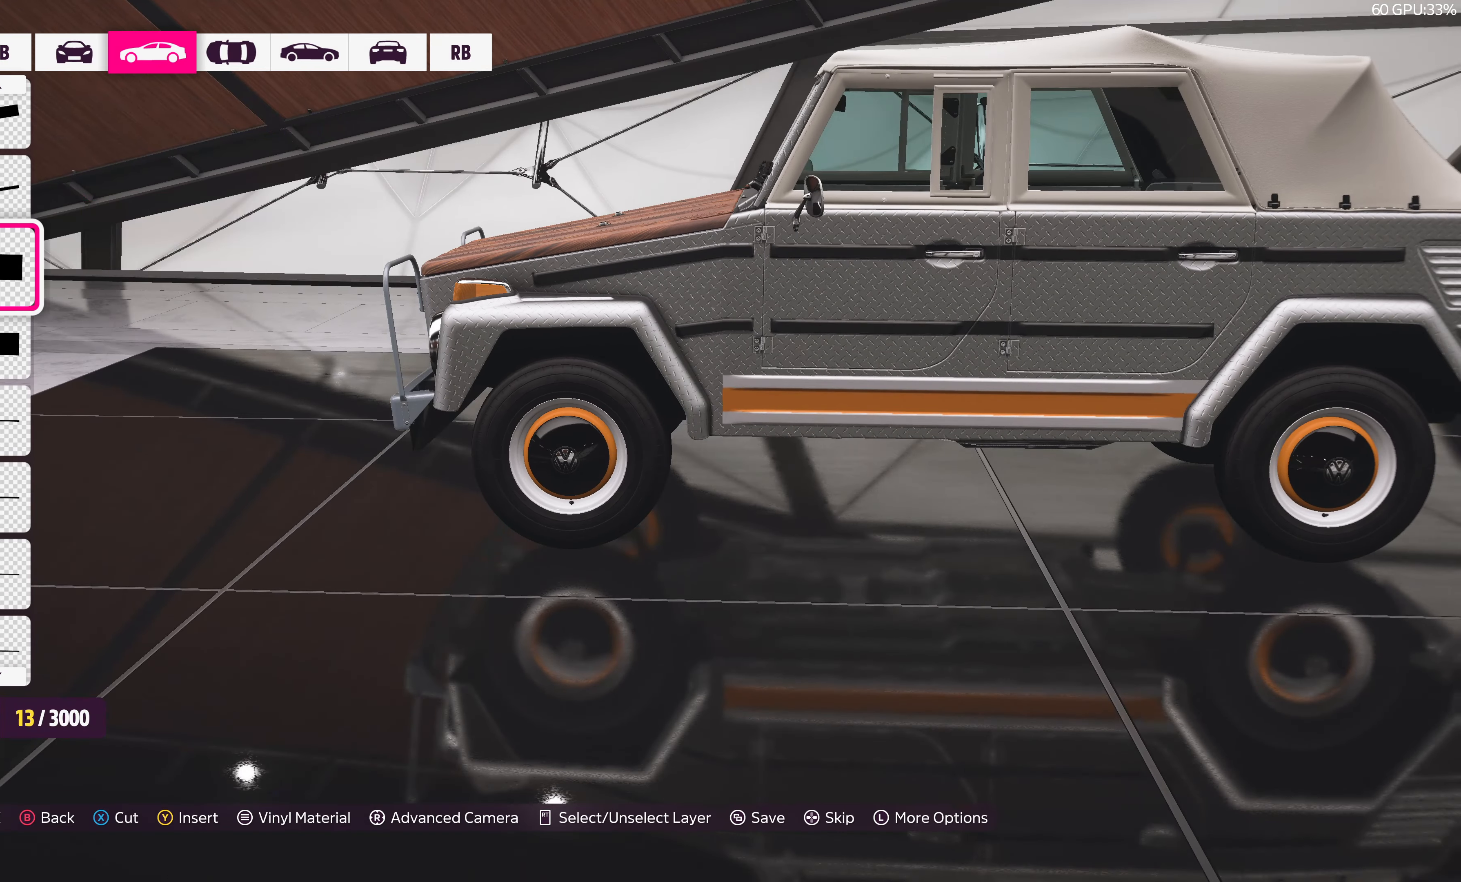
{"buttons": [], "left_stick": "center", "right_stick": "right", "events": [[50, "right_stick", "right"]]}